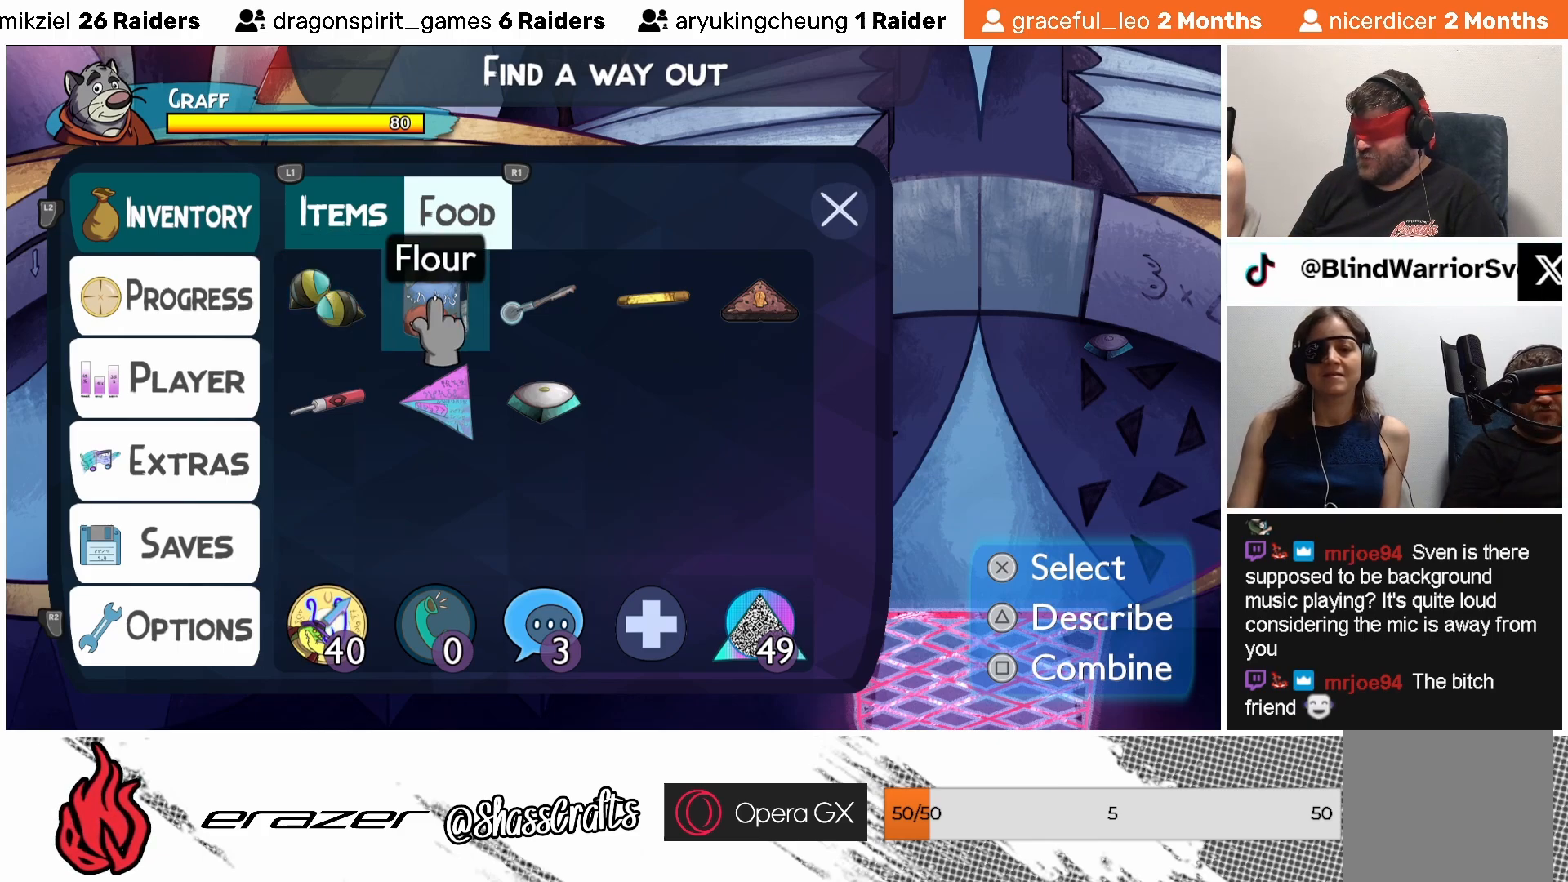
Gameplay with a controller (PlayStation layout); each line is a JSON object with the inputs held at the frame after it. "events" lists button and stick changes between this image and that frame as [ms after this image, input, new state], when the widget could be followed in between. Not read: right_stick.
{"buttons": [], "left_stick": "center", "events": [[283, "DPAD_RIGHT", "down"], [383, "DPAD_RIGHT", "up"]]}
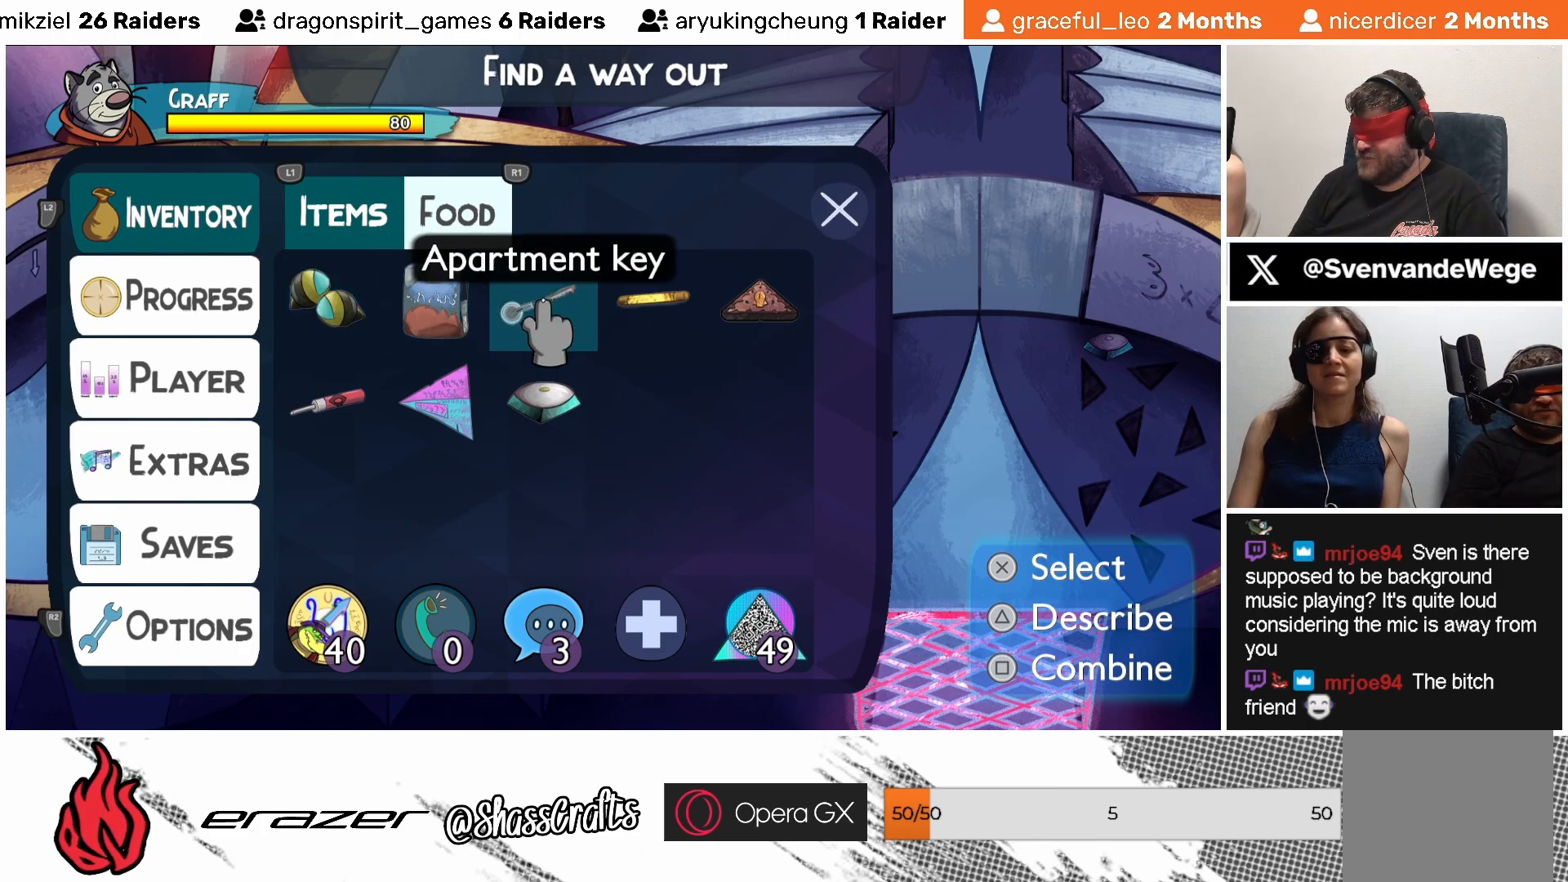
{"buttons": [], "left_stick": "center", "events": []}
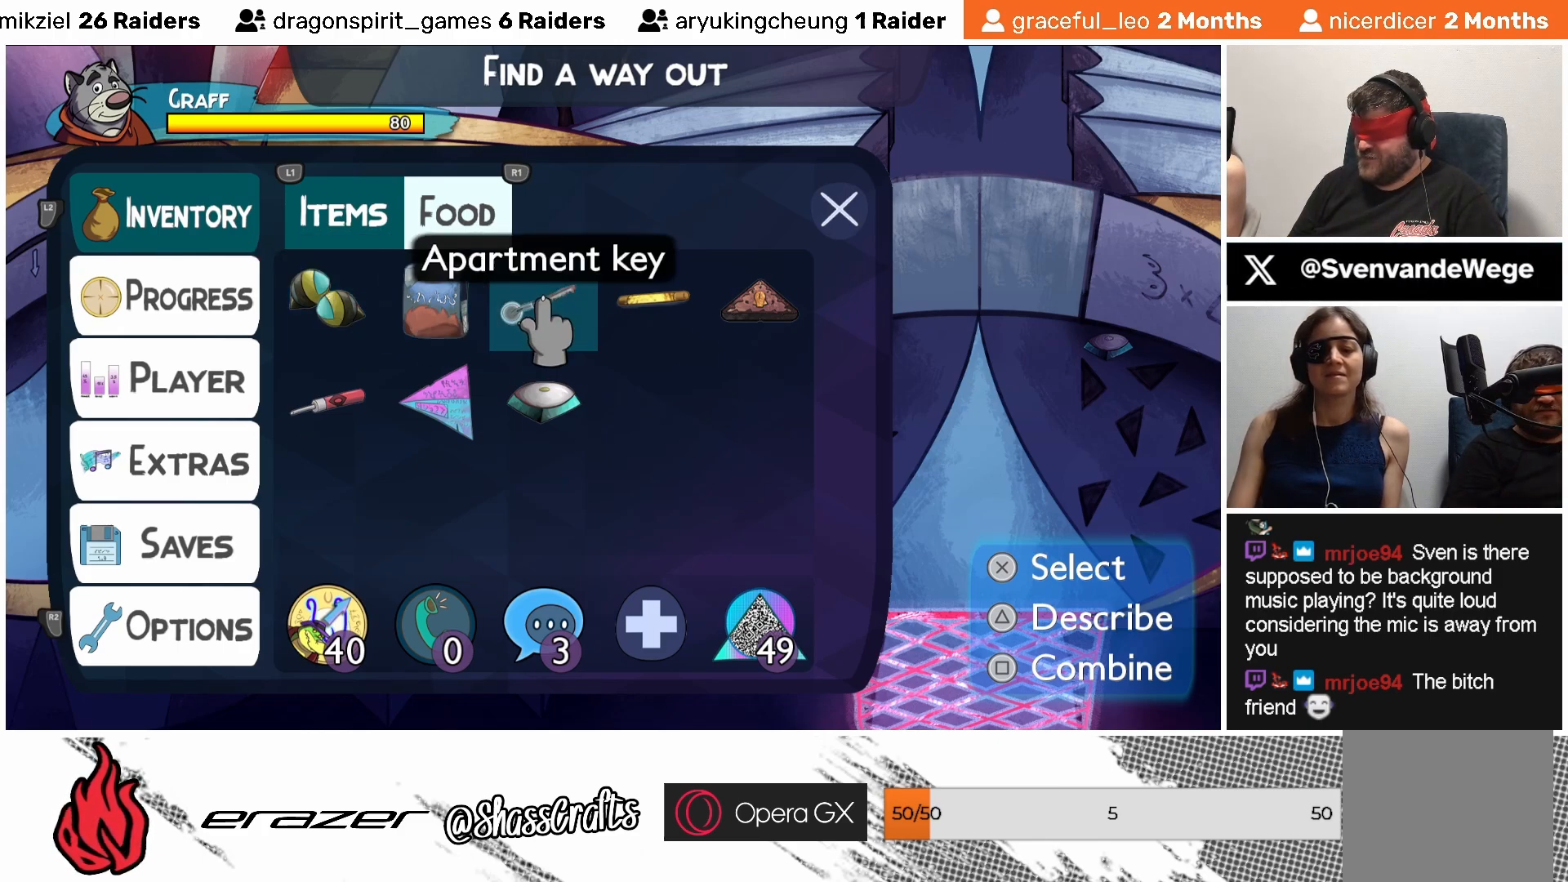
{"buttons": [], "left_stick": "center", "events": []}
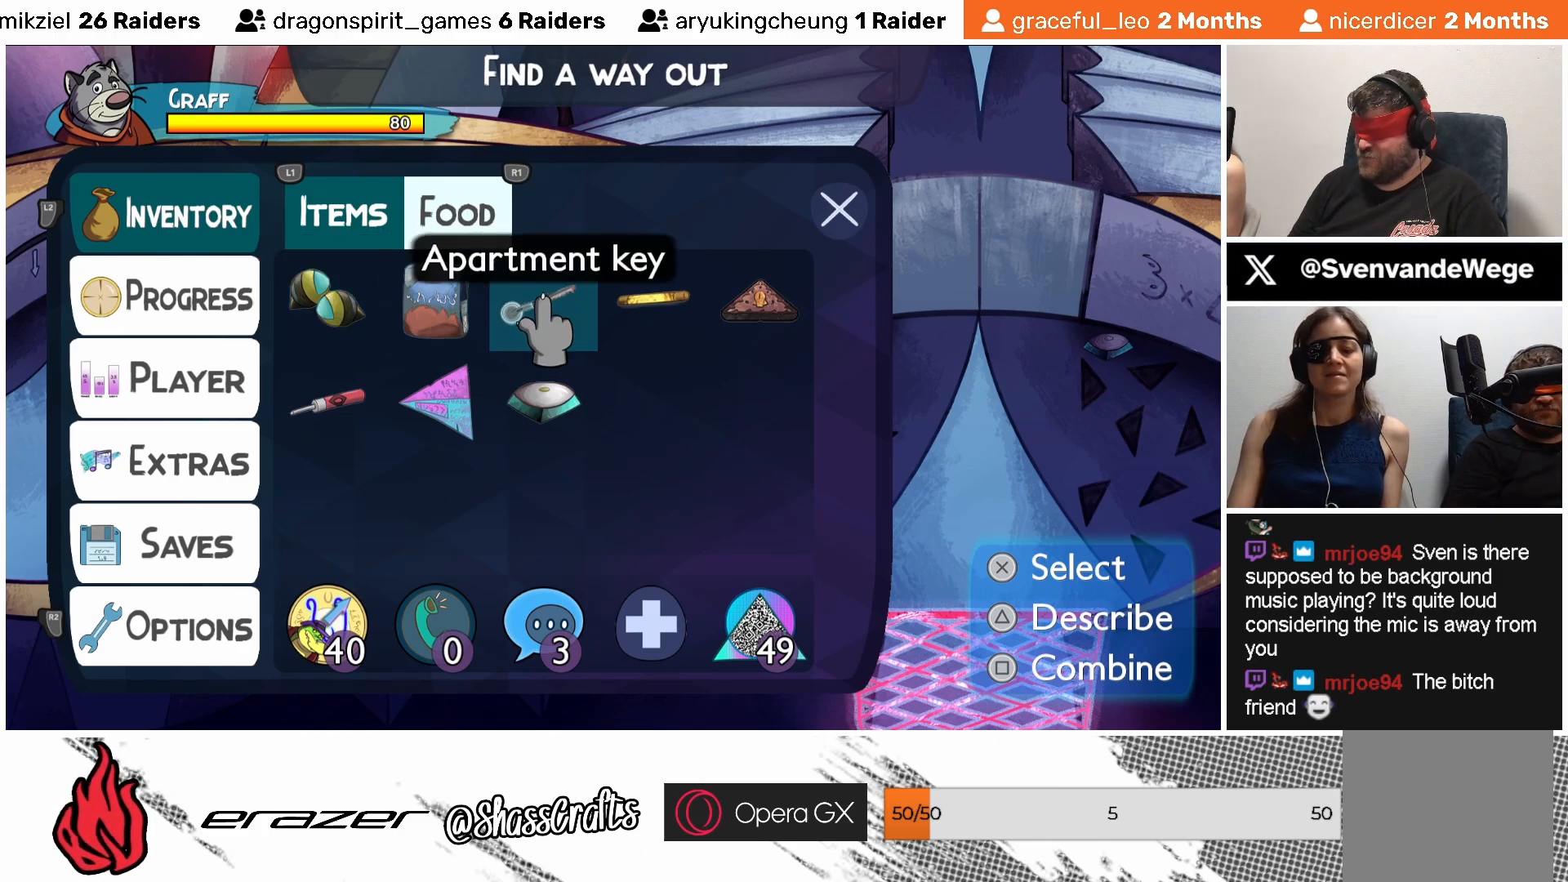
{"buttons": ["DPAD_RIGHT"], "left_stick": "center", "events": [[467, "DPAD_RIGHT", "down"]]}
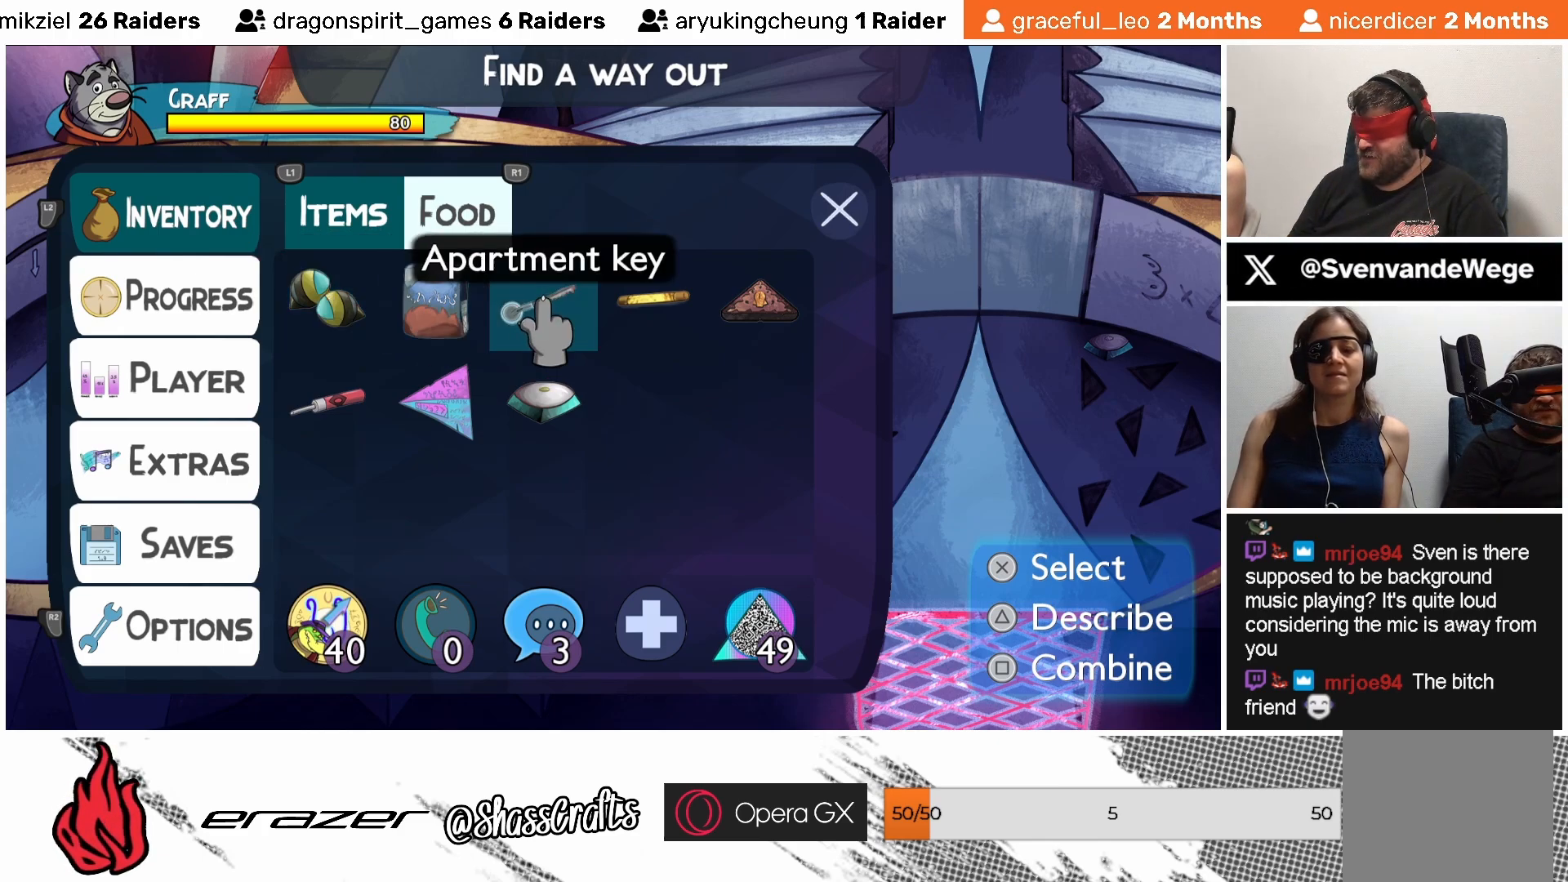
{"buttons": [], "left_stick": "center", "events": [[33, "DPAD_RIGHT", "up"]]}
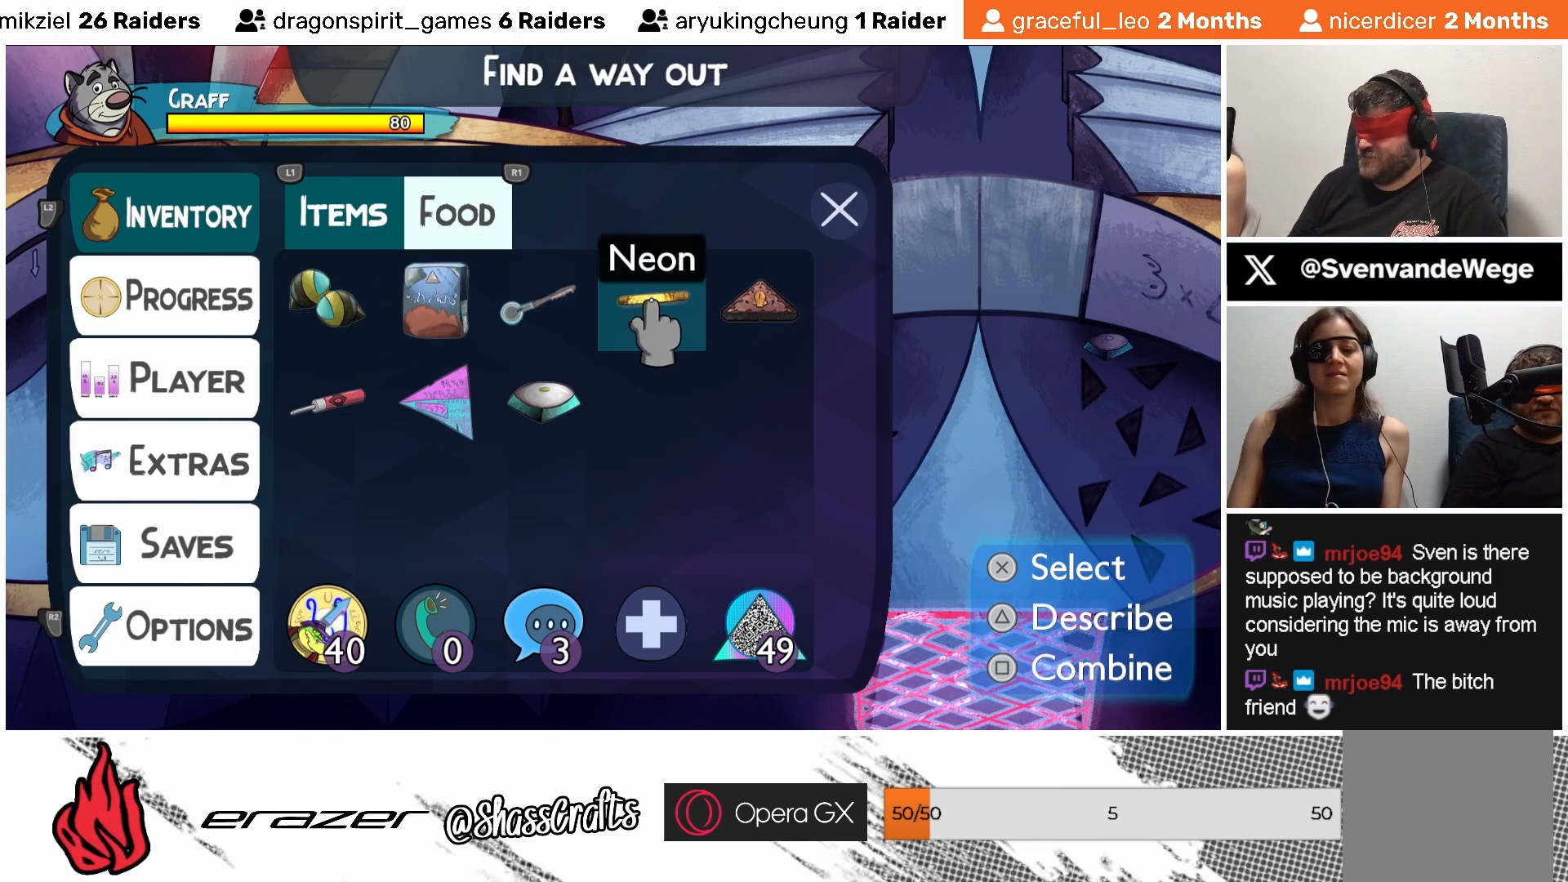
{"buttons": [], "left_stick": "center", "events": []}
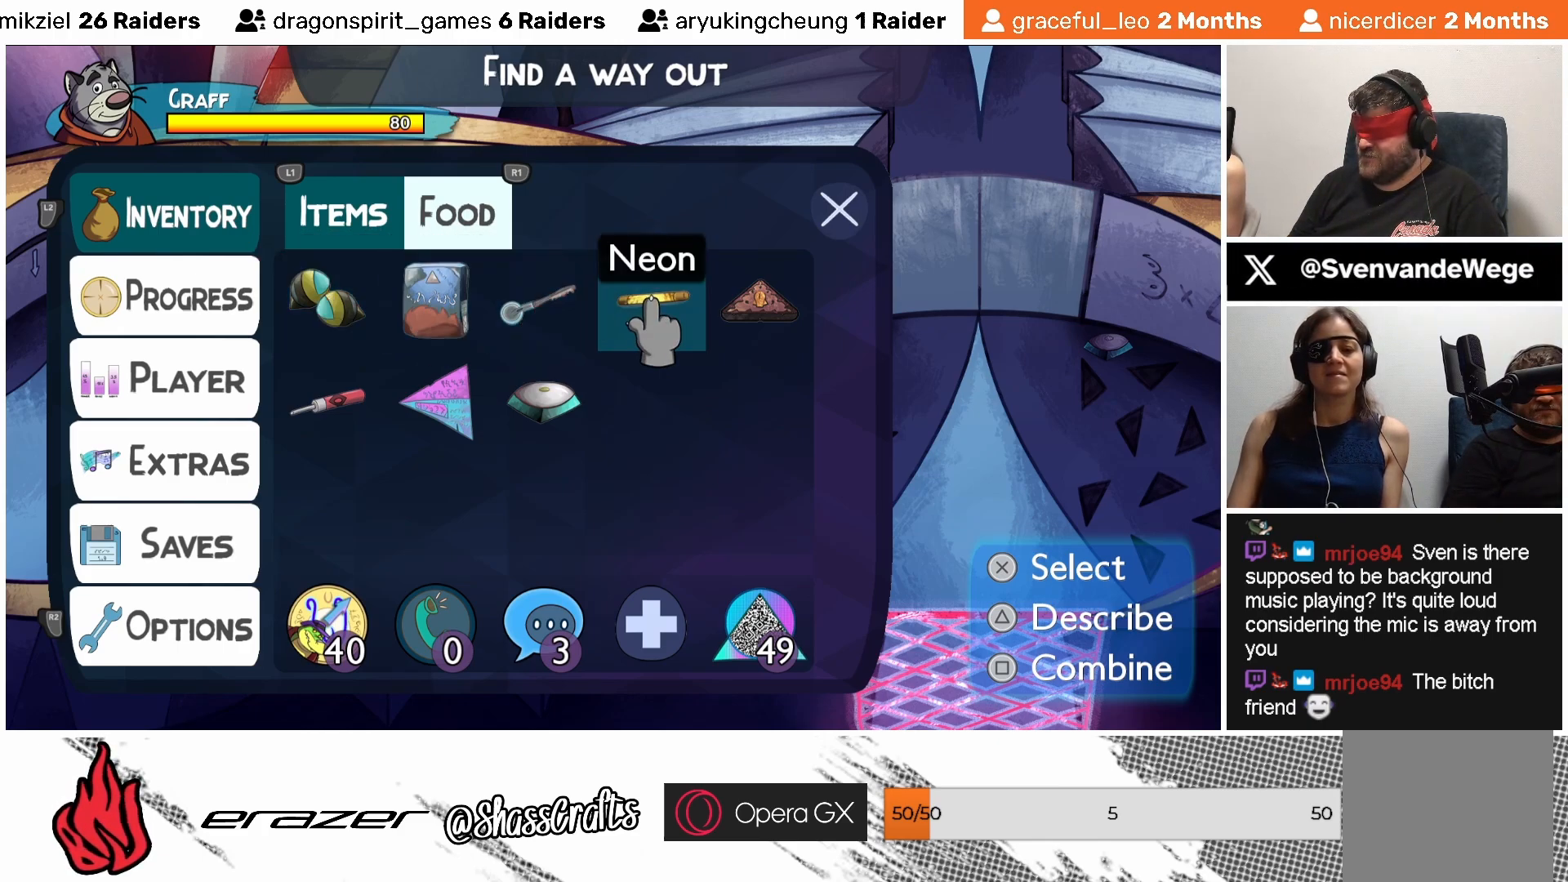
{"buttons": [], "left_stick": "center", "events": []}
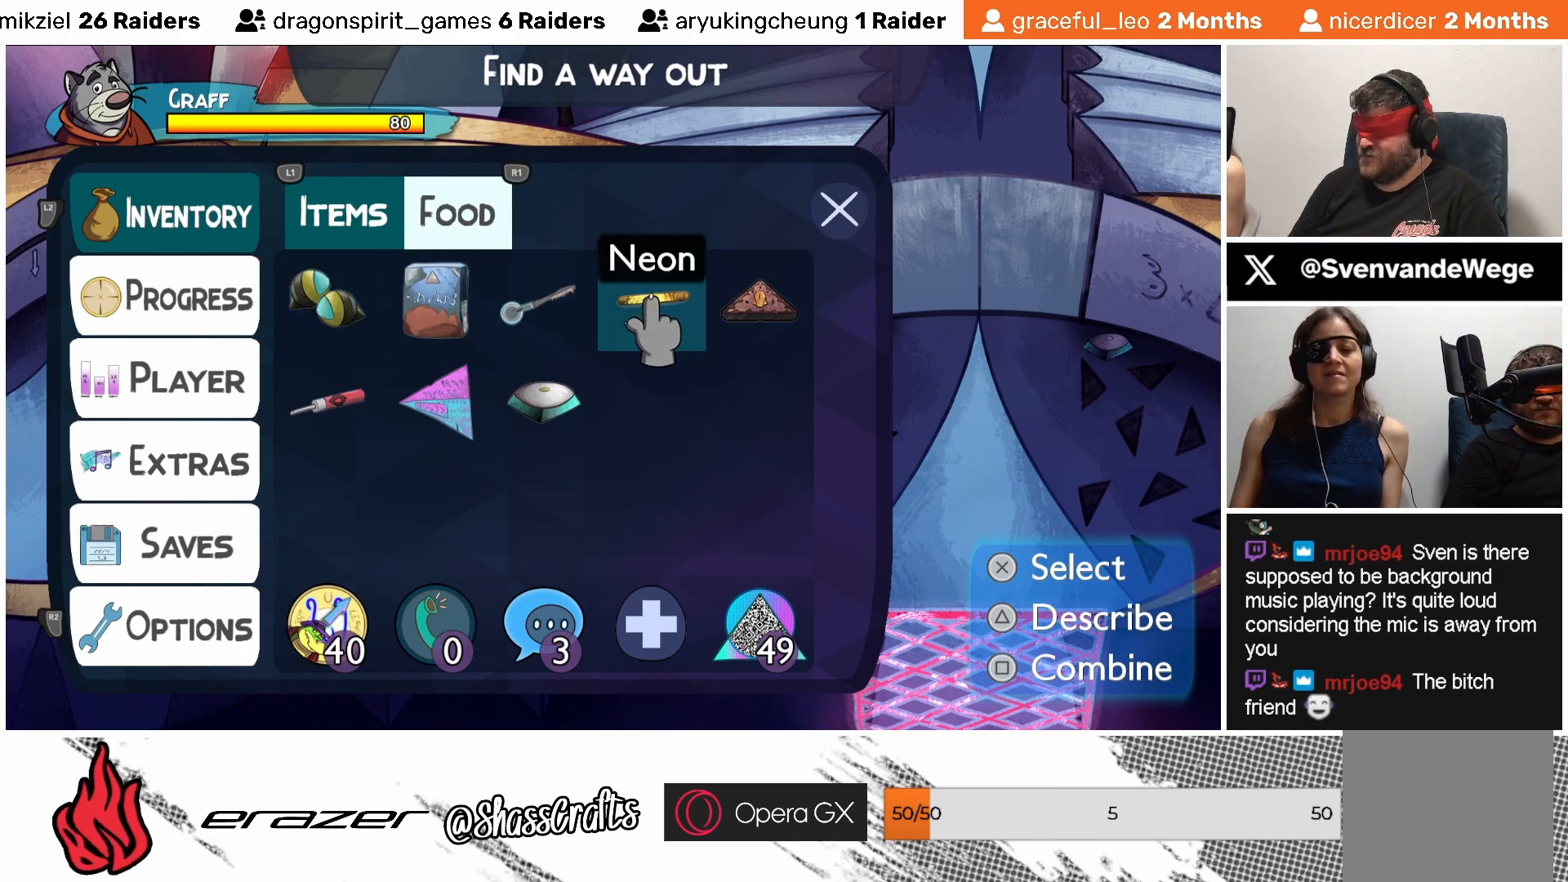
{"buttons": [], "left_stick": "center", "events": [[67, "DPAD_RIGHT", "down"], [133, "DPAD_RIGHT", "up"]]}
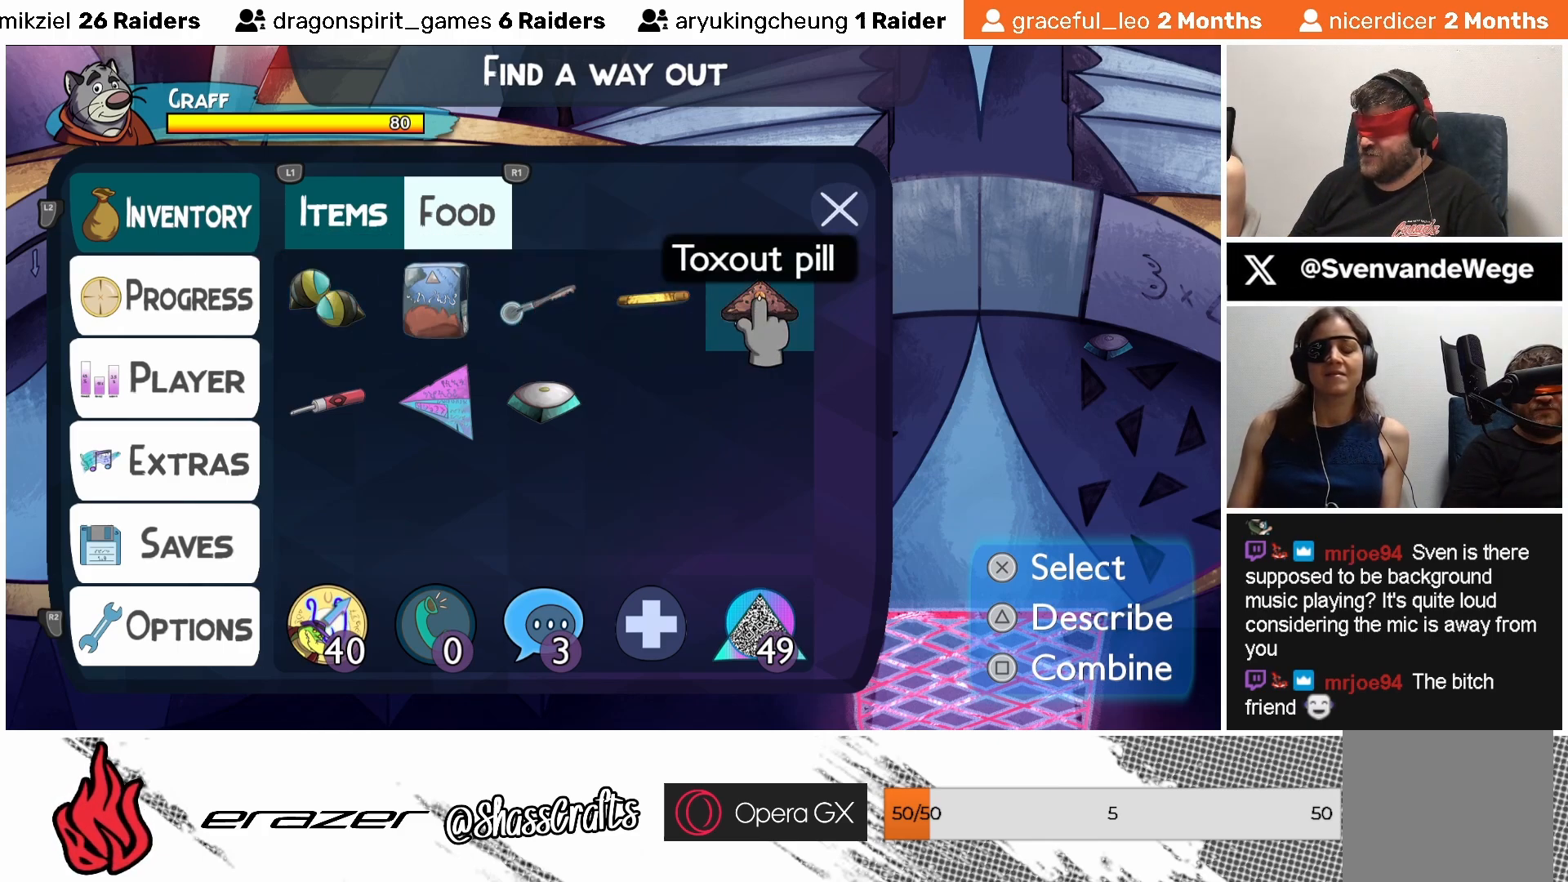
{"buttons": [], "left_stick": "center", "events": []}
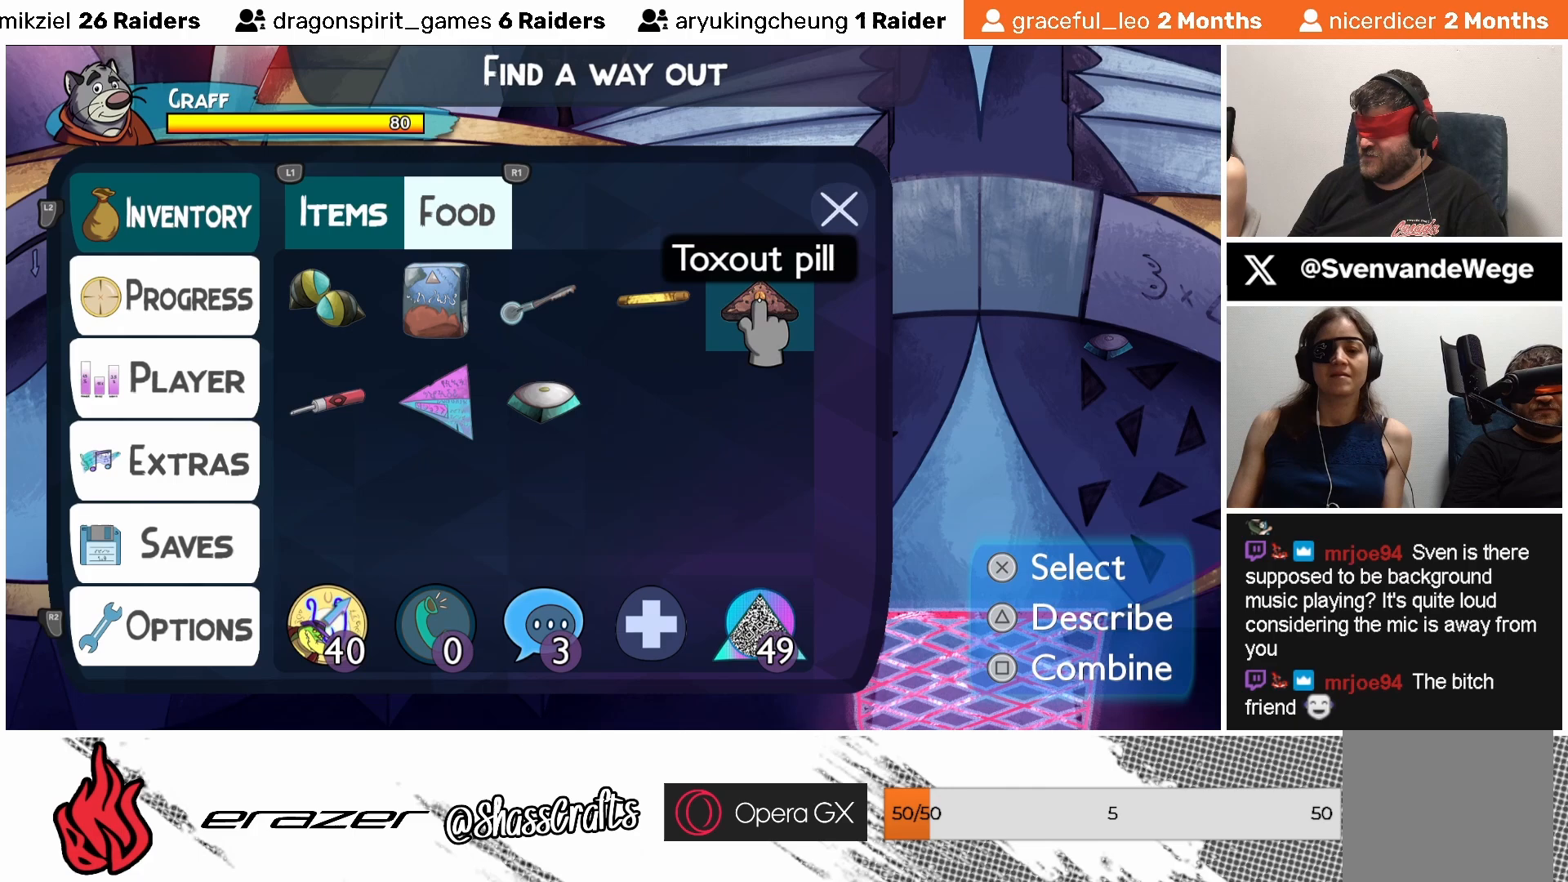
{"buttons": [], "left_stick": "center", "events": [[233, "DPAD_RIGHT", "down"], [283, "DPAD_RIGHT", "up"]]}
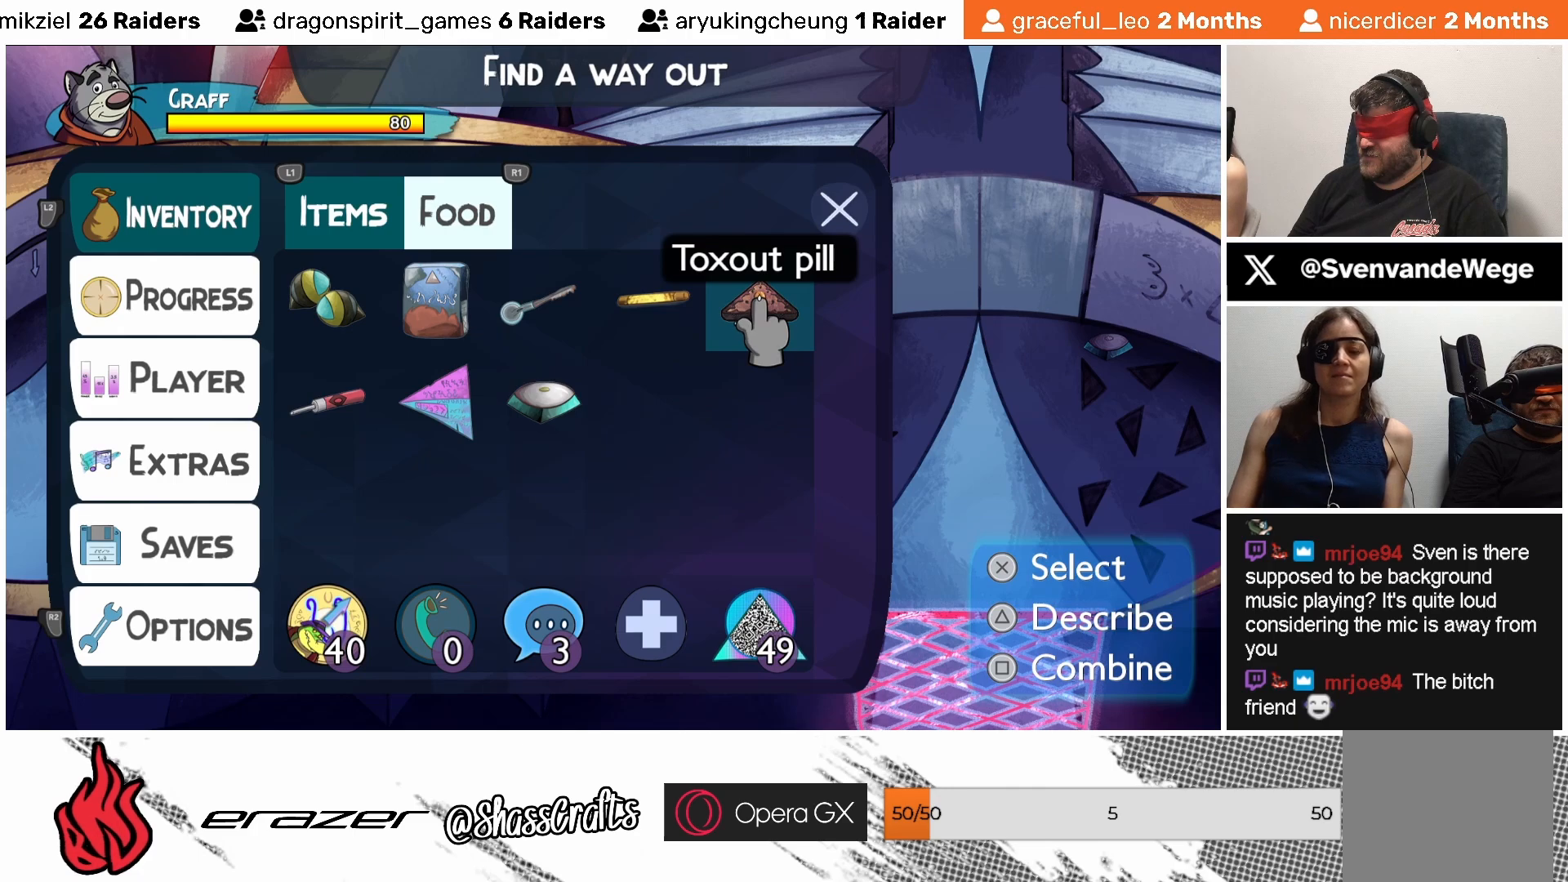
{"buttons": [], "left_stick": "center", "events": [[383, "DPAD_DOWN", "down"], [483, "DPAD_DOWN", "up"]]}
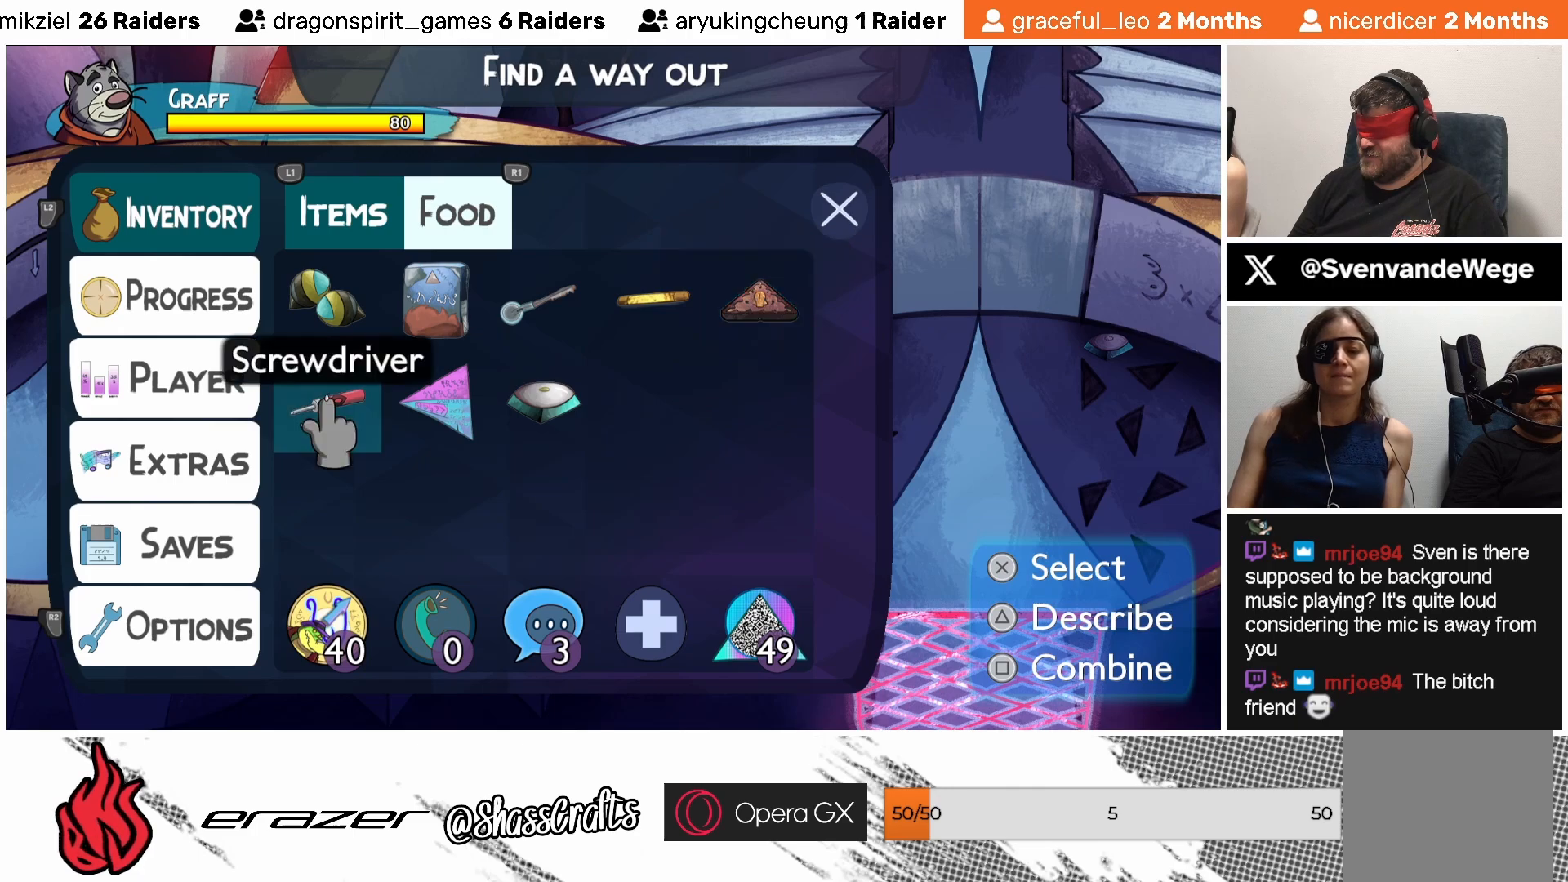
{"buttons": [], "left_stick": "center", "events": []}
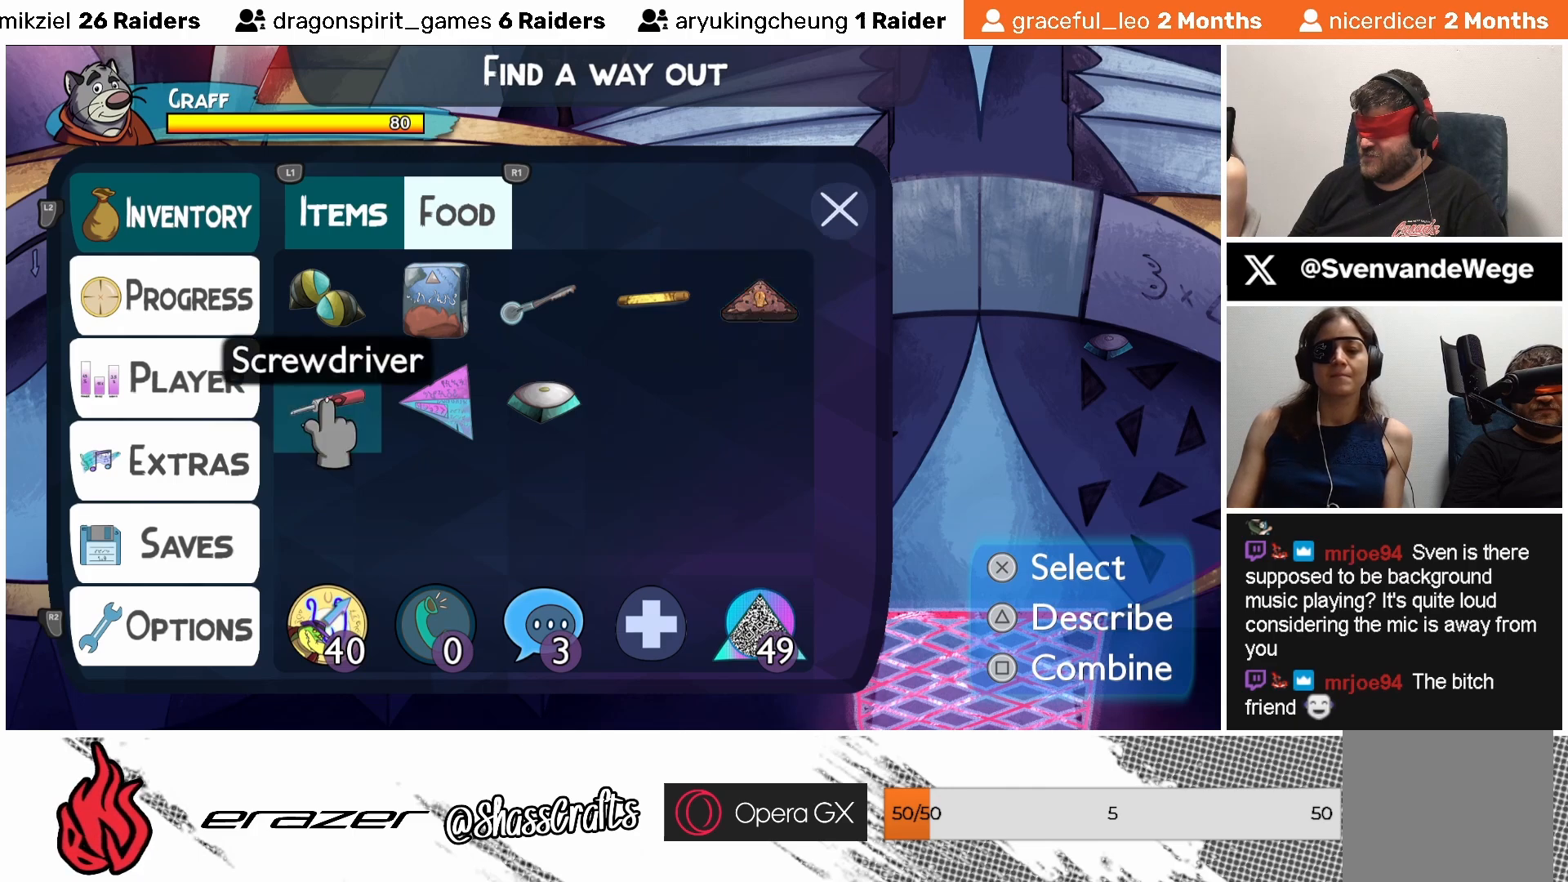
{"buttons": [], "left_stick": "center", "events": [[233, "DPAD_RIGHT", "down"], [333, "DPAD_RIGHT", "up"]]}
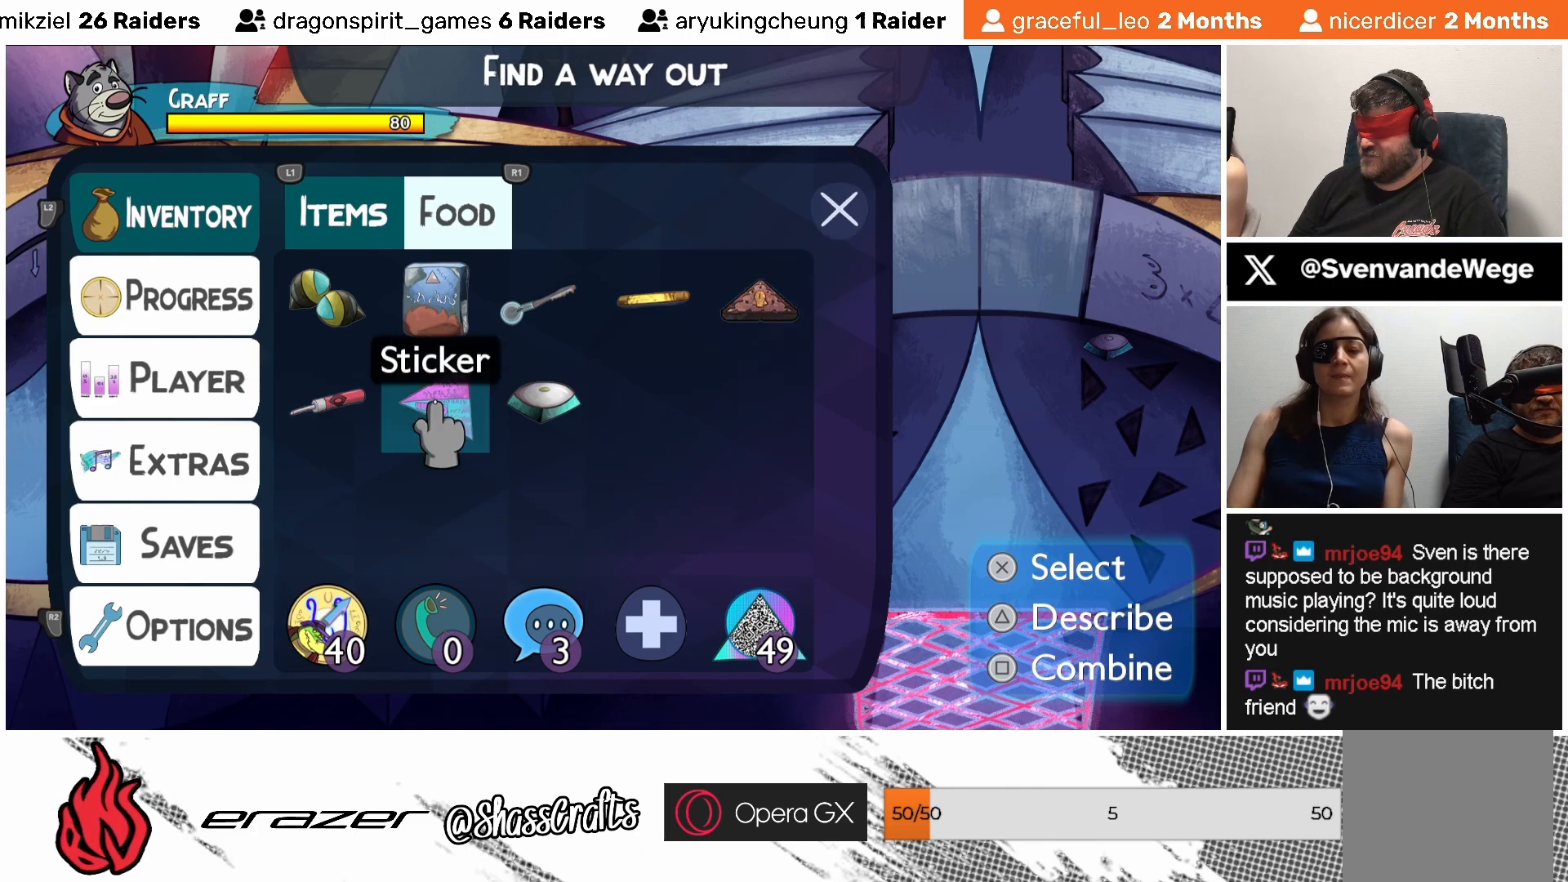
{"buttons": [], "left_stick": "center", "events": []}
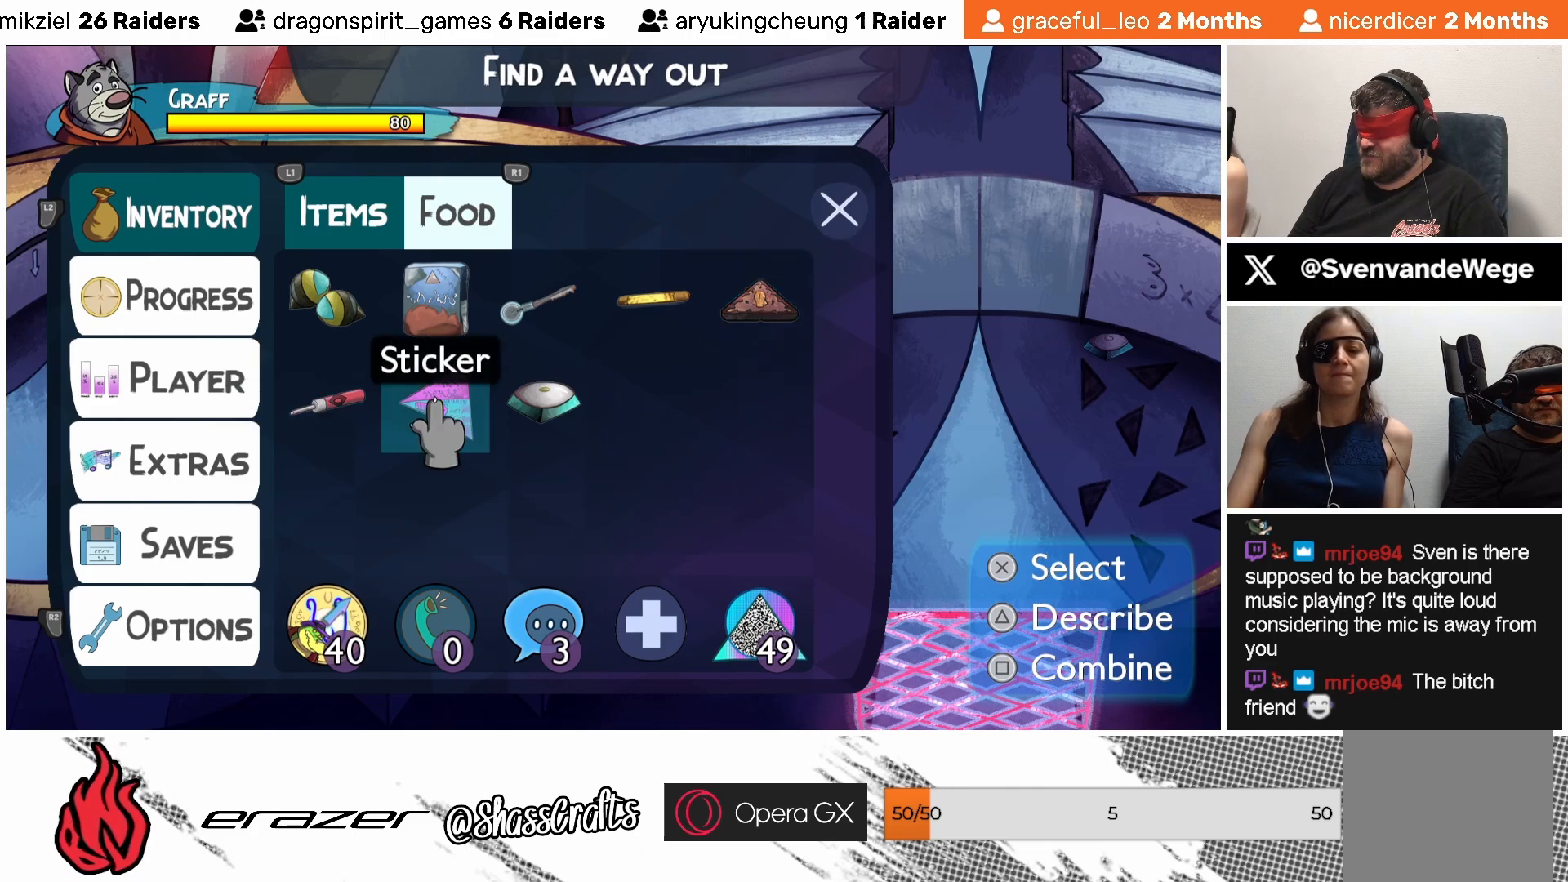
{"buttons": [], "left_stick": "center", "events": [[133, "DPAD_RIGHT", "down"], [233, "DPAD_RIGHT", "up"]]}
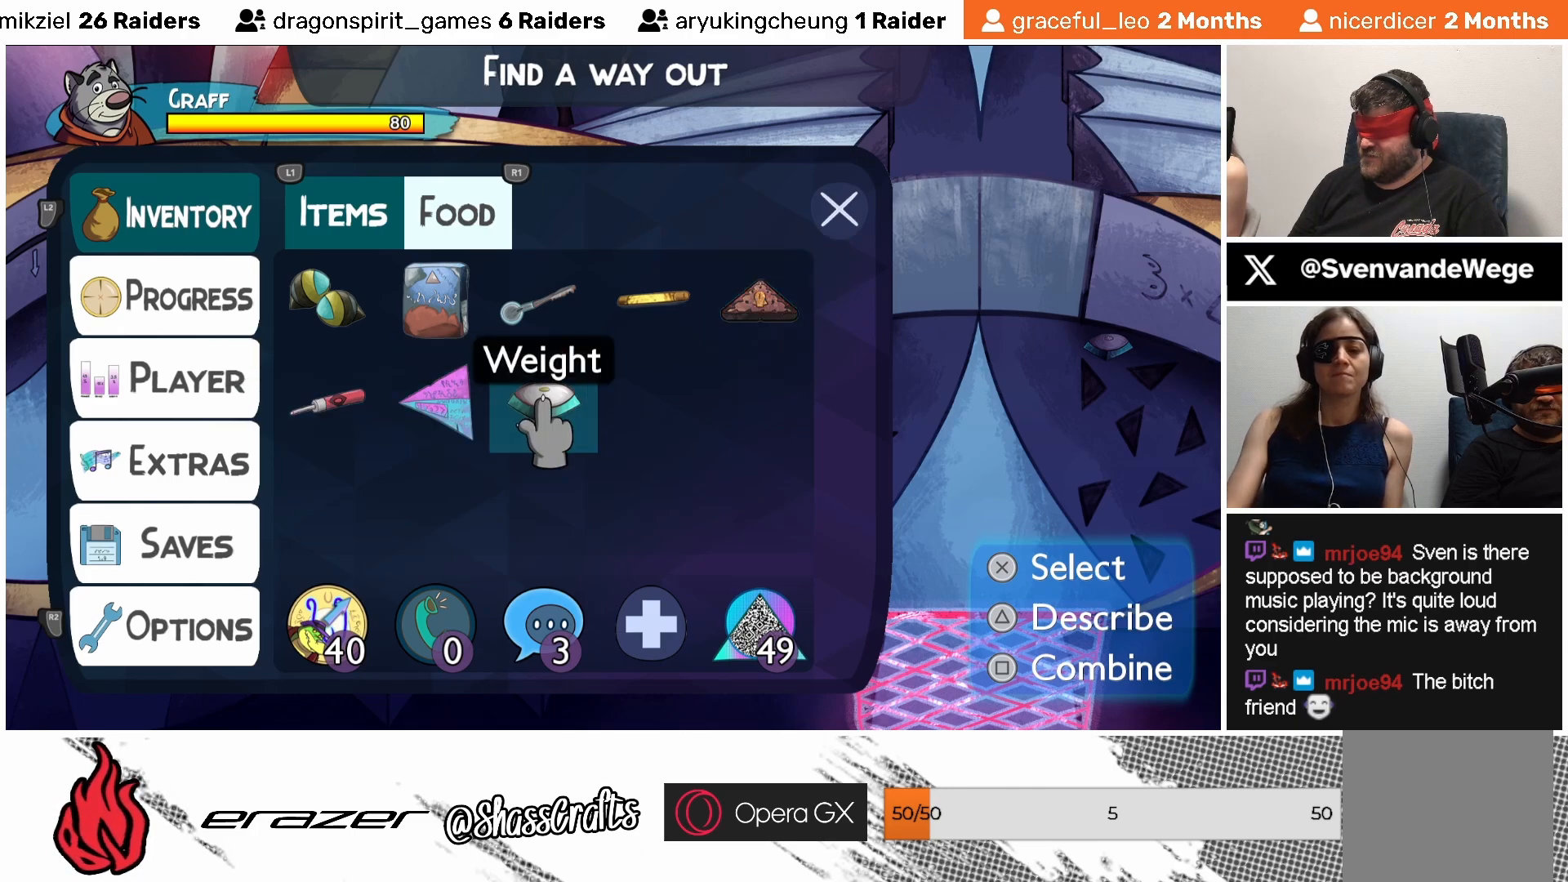
{"buttons": [], "left_stick": "center", "events": []}
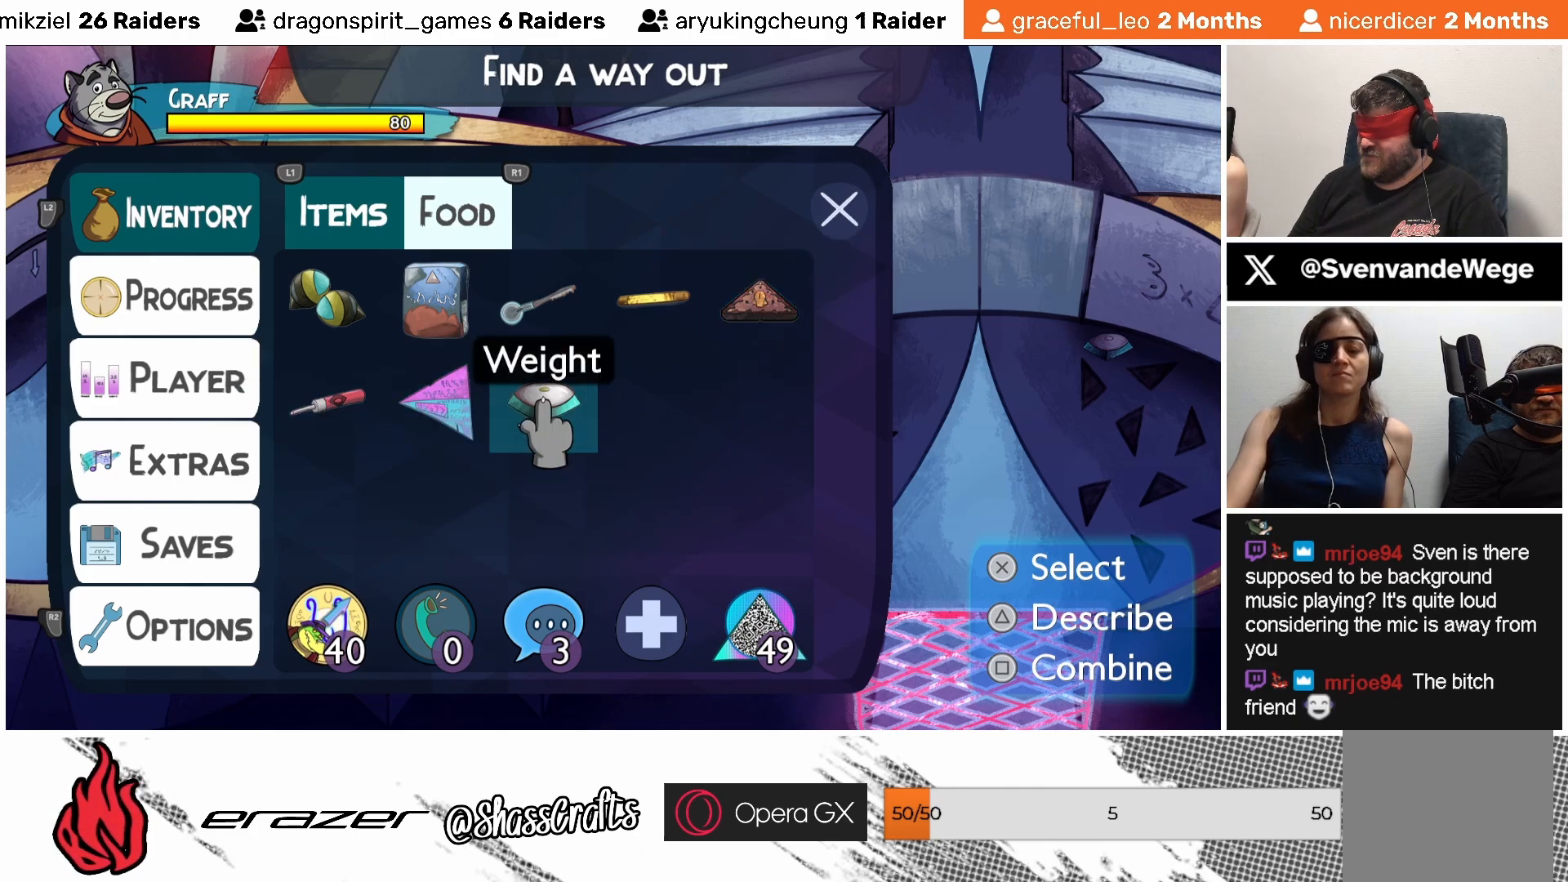
{"buttons": [], "left_stick": "center", "events": []}
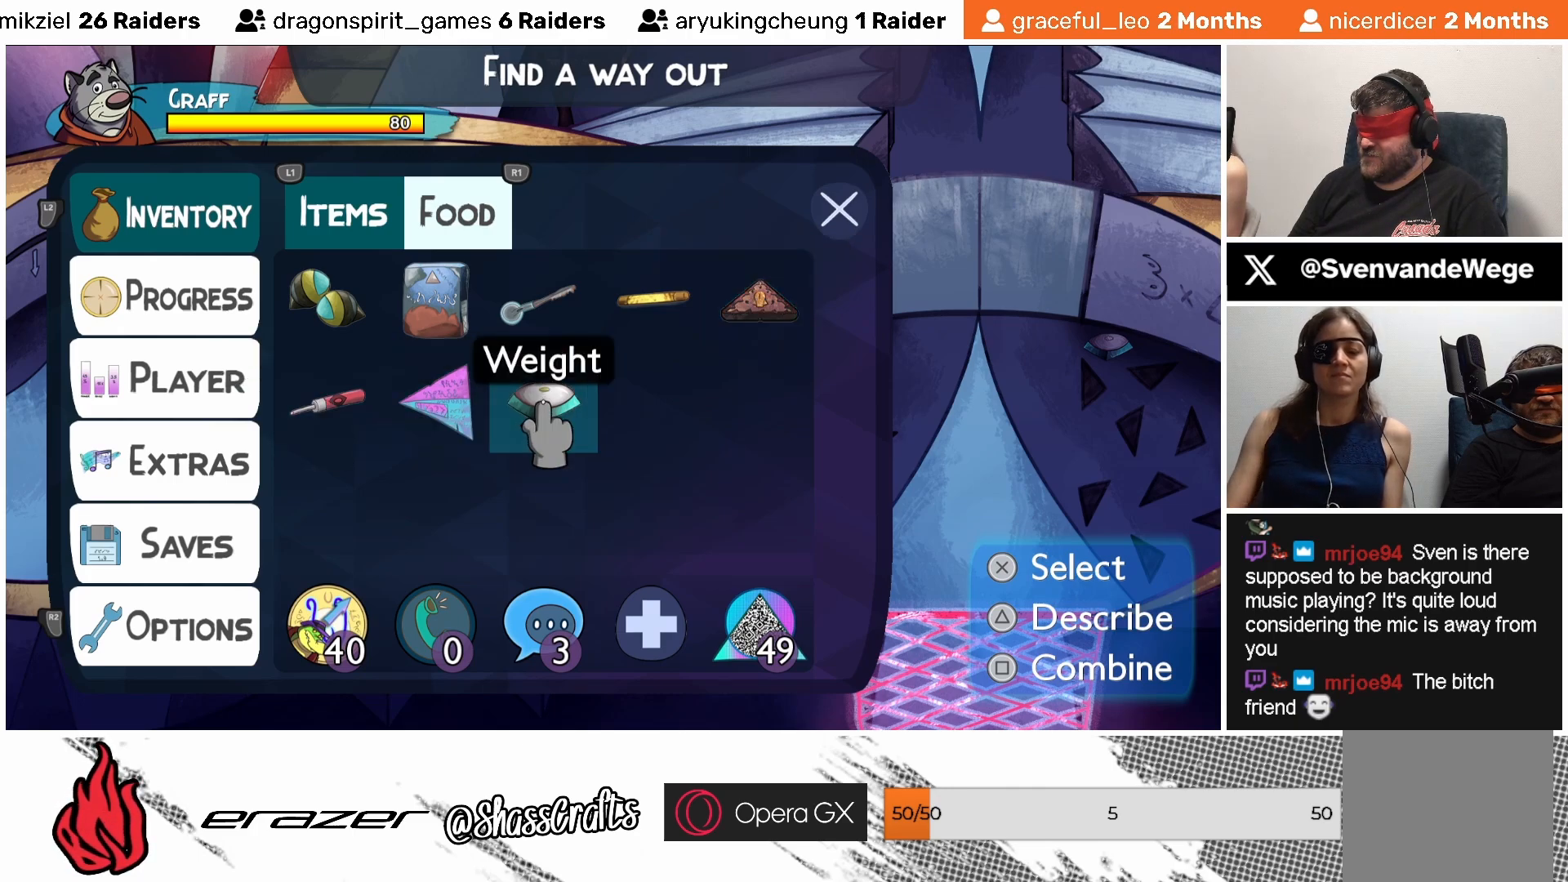
{"buttons": [], "left_stick": "center", "events": [[267, "DPAD_RIGHT", "down"], [333, "DPAD_RIGHT", "up"]]}
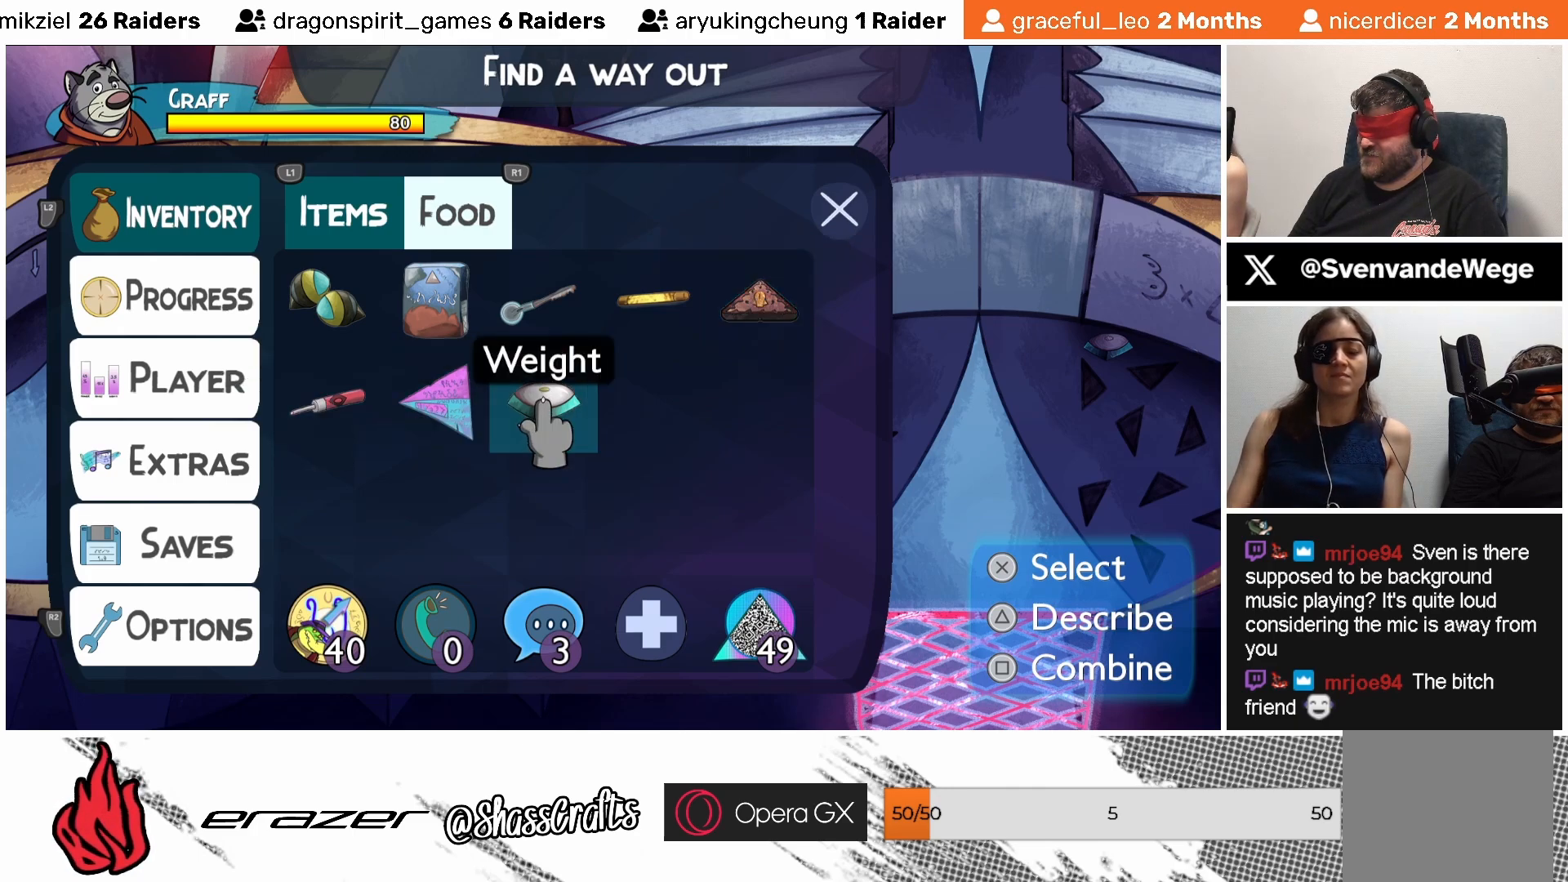
{"buttons": [], "left_stick": "center", "events": []}
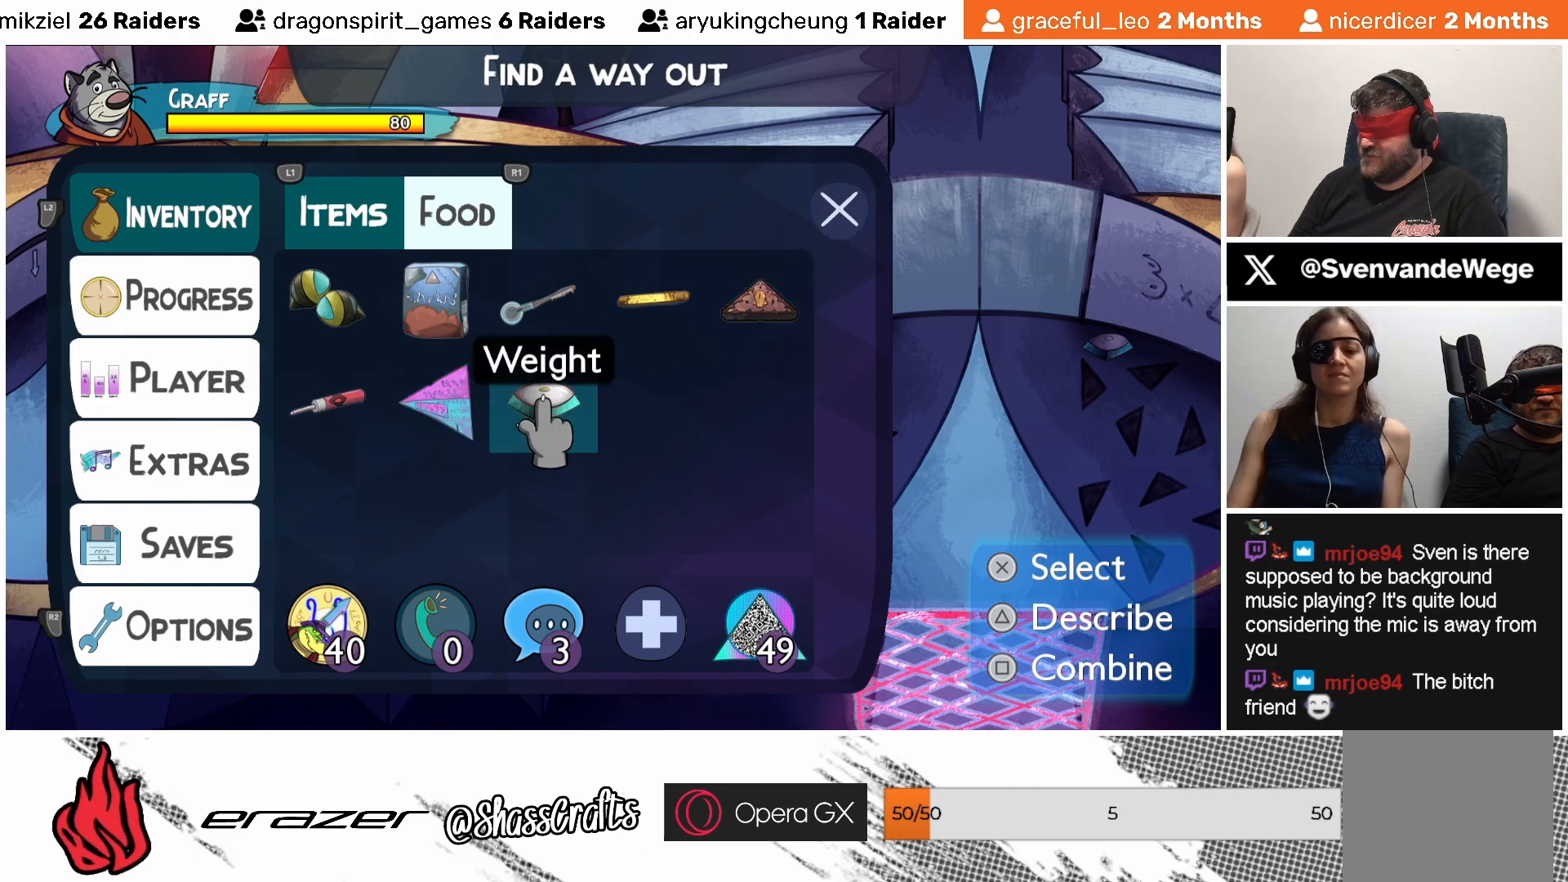
{"buttons": ["CROSS"], "left_stick": "center", "events": [[433, "CROSS", "down"]]}
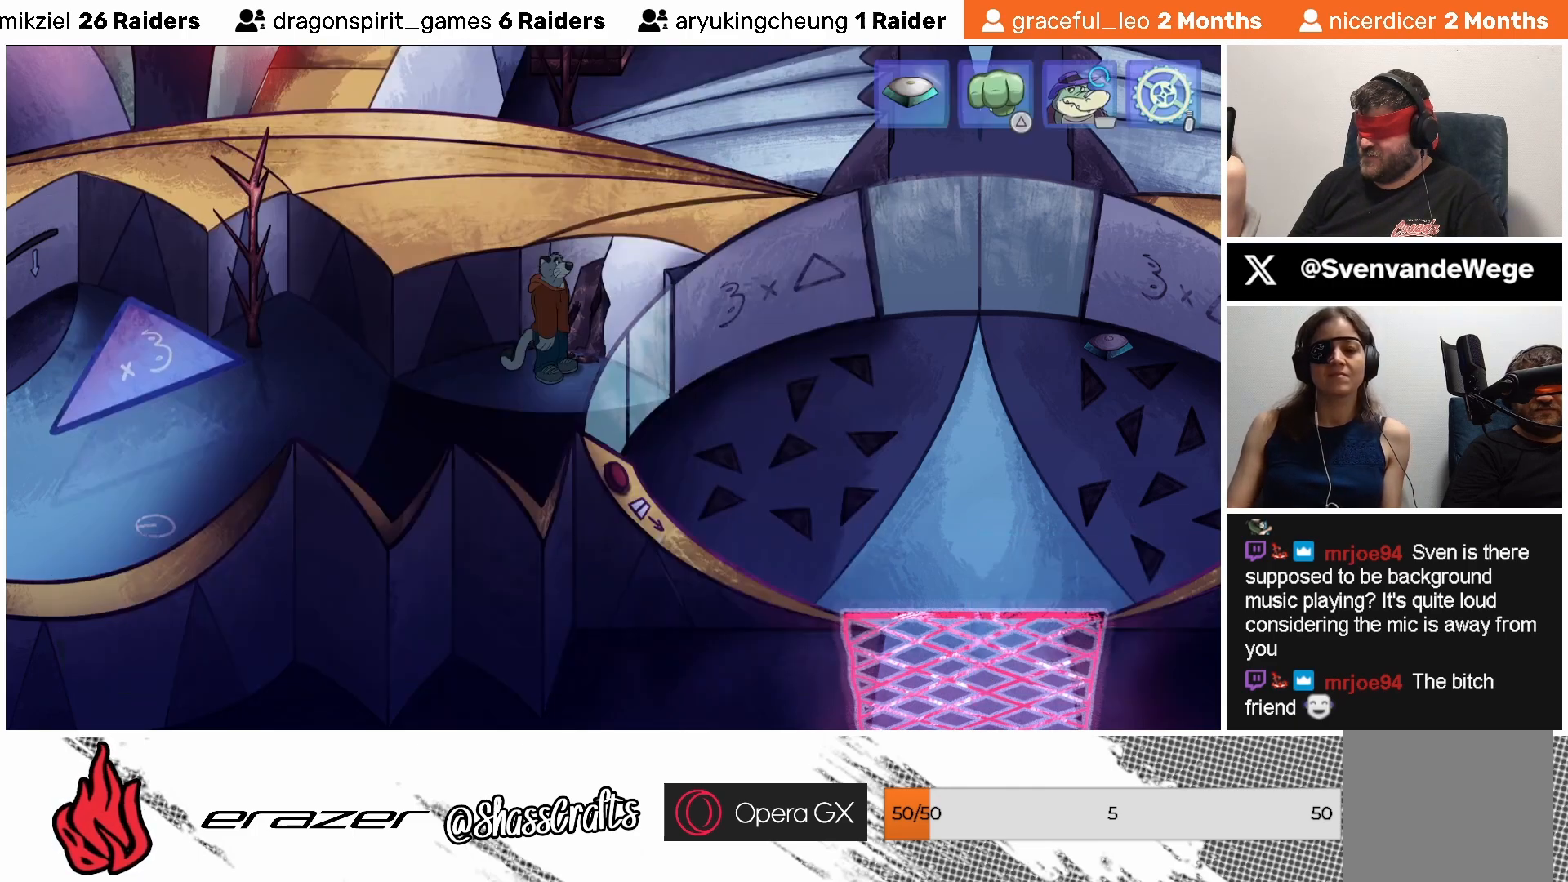
{"buttons": [], "left_stick": "center", "events": [[33, "CROSS", "up"]]}
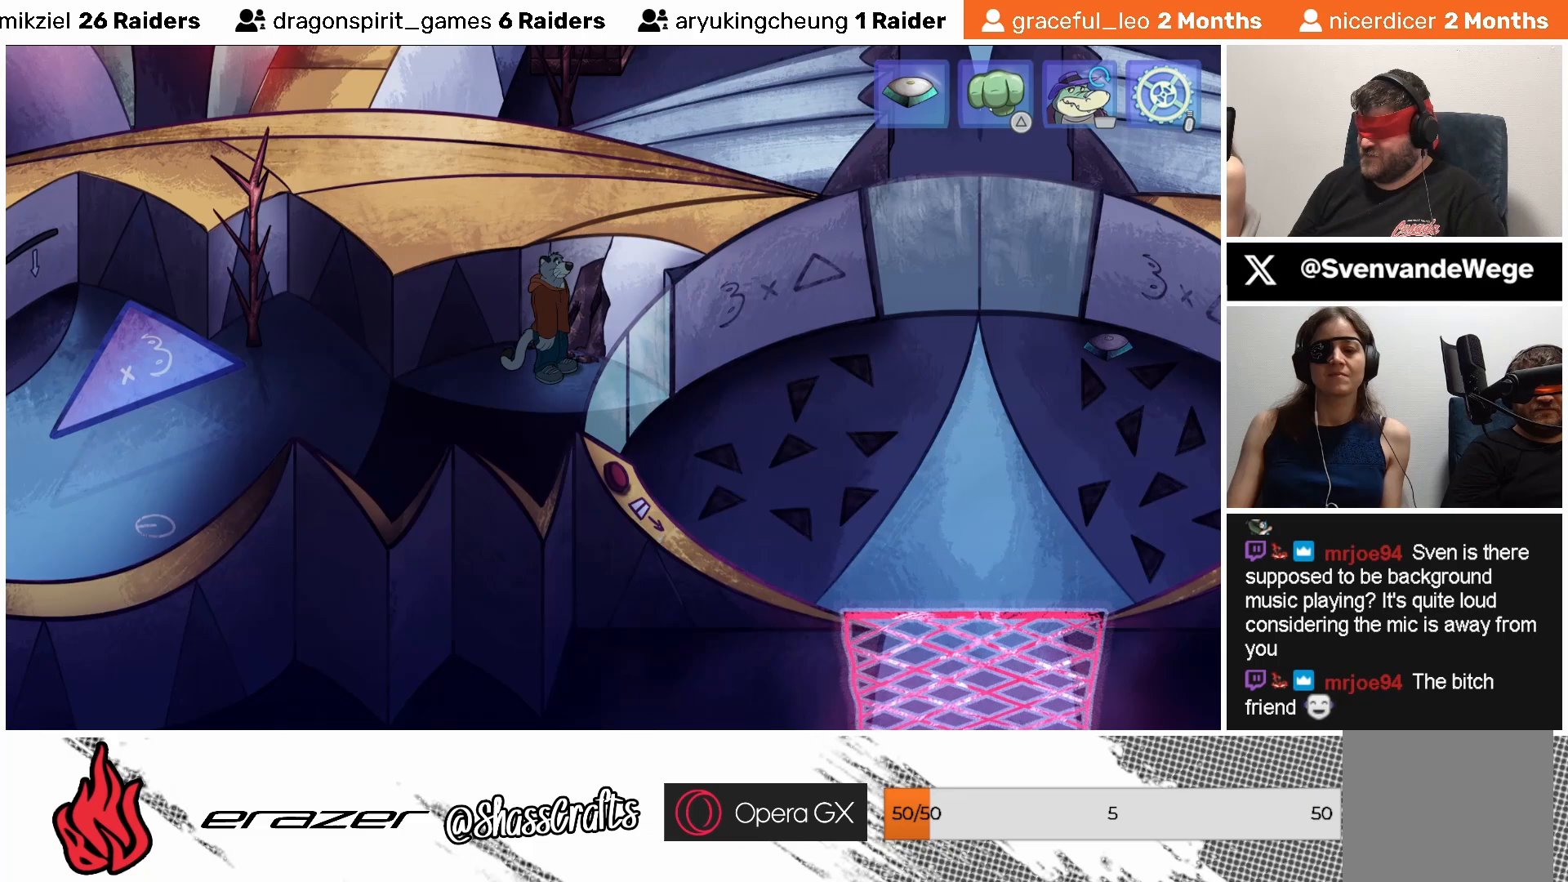
{"buttons": [], "left_stick": "center", "events": []}
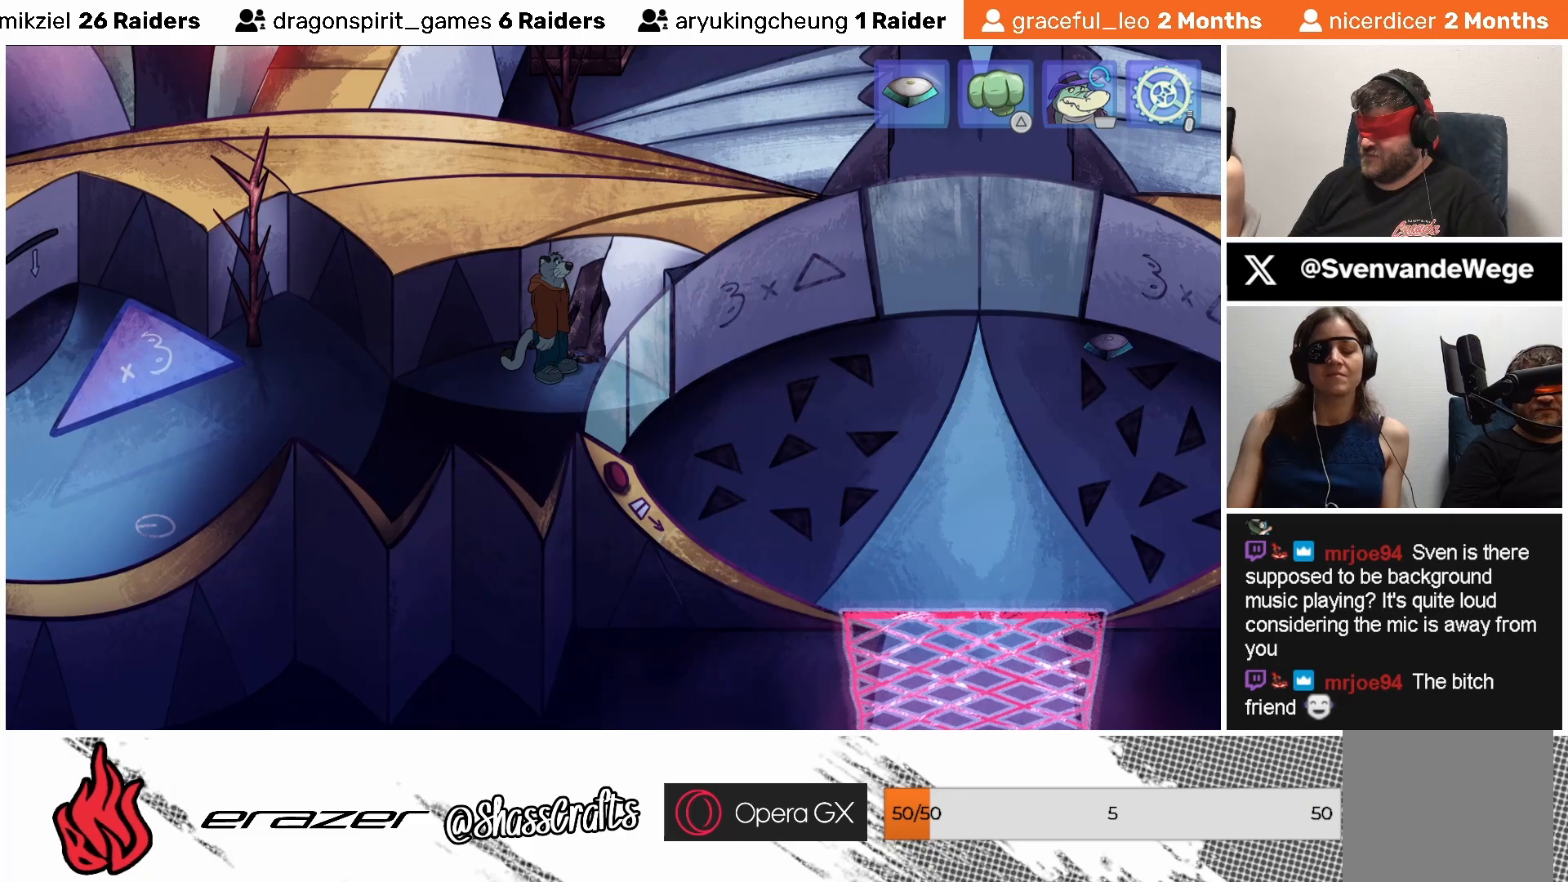
{"buttons": [], "left_stick": "center", "events": []}
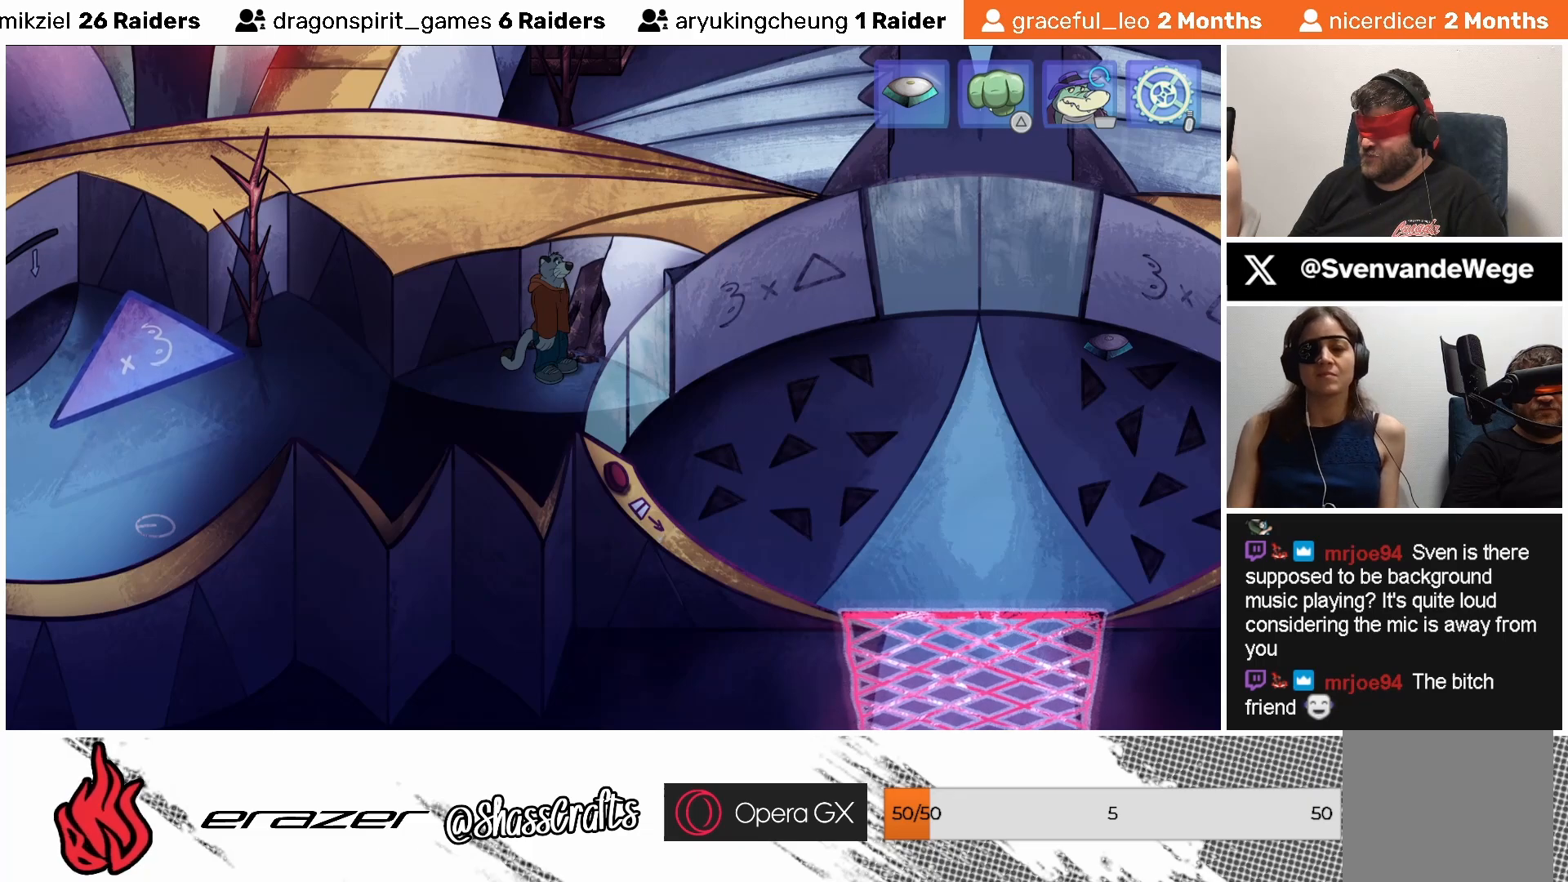
{"buttons": [], "left_stick": "center", "events": []}
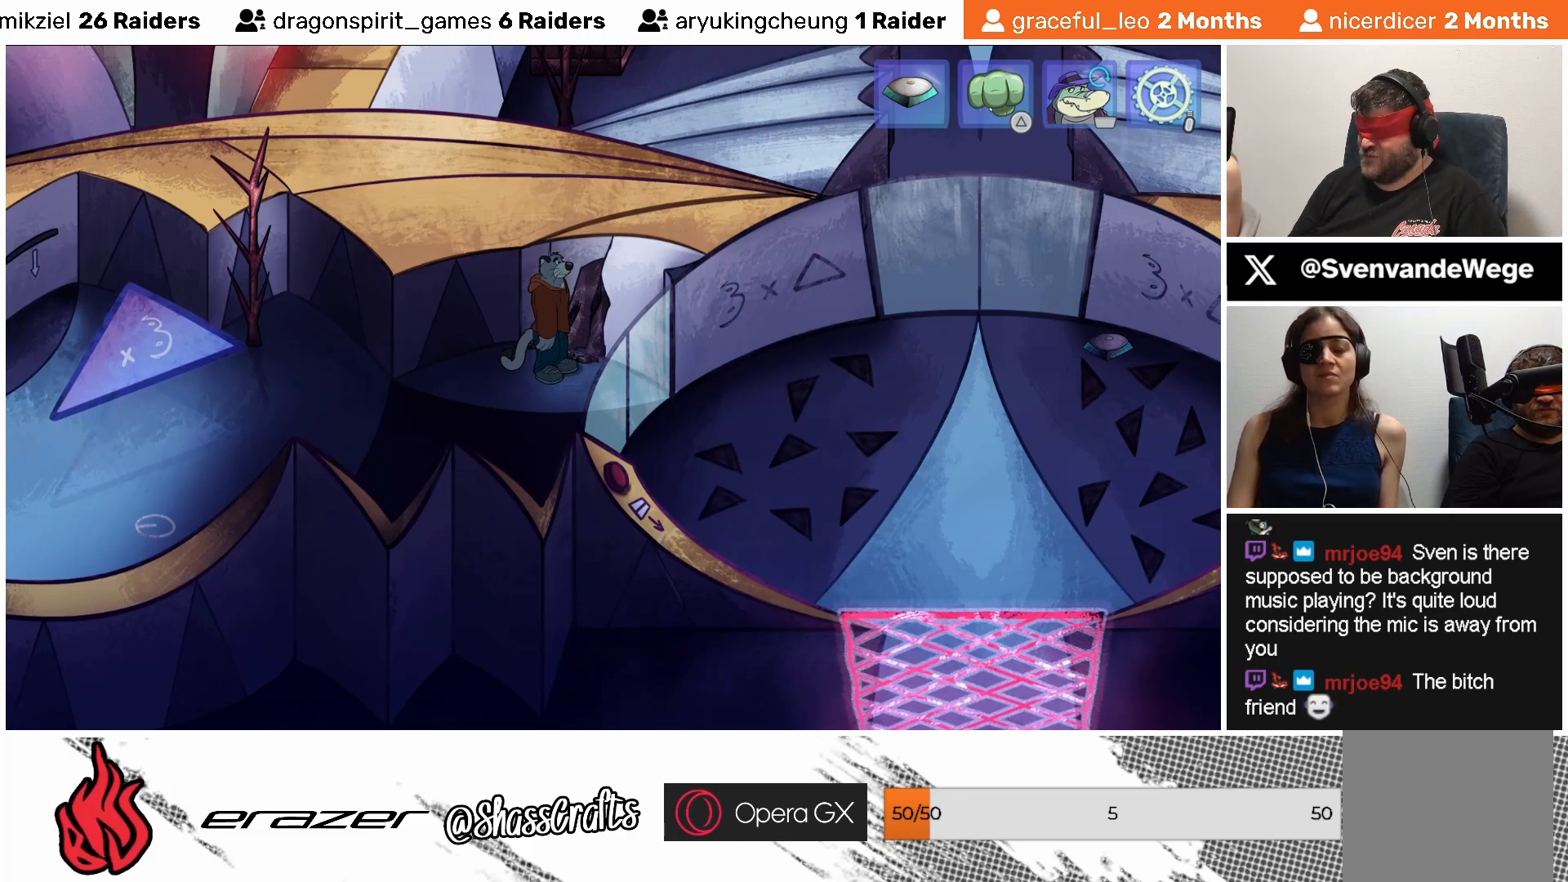
{"buttons": [], "left_stick": "center", "events": [[283, "SQUARE", "down"], [383, "SQUARE", "up"]]}
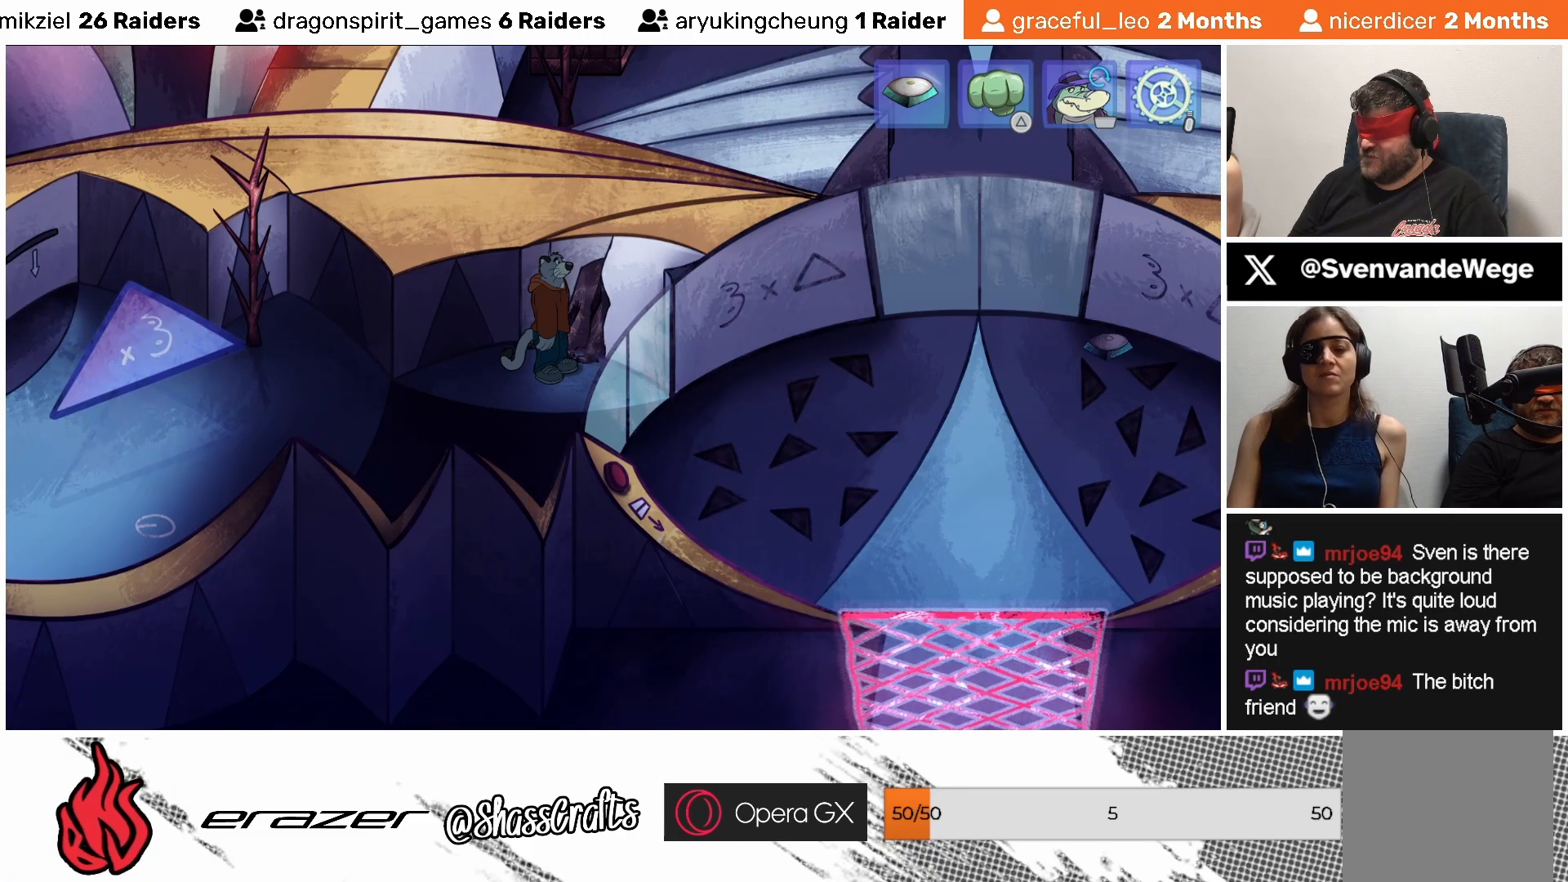
{"buttons": [], "left_stick": "center", "events": []}
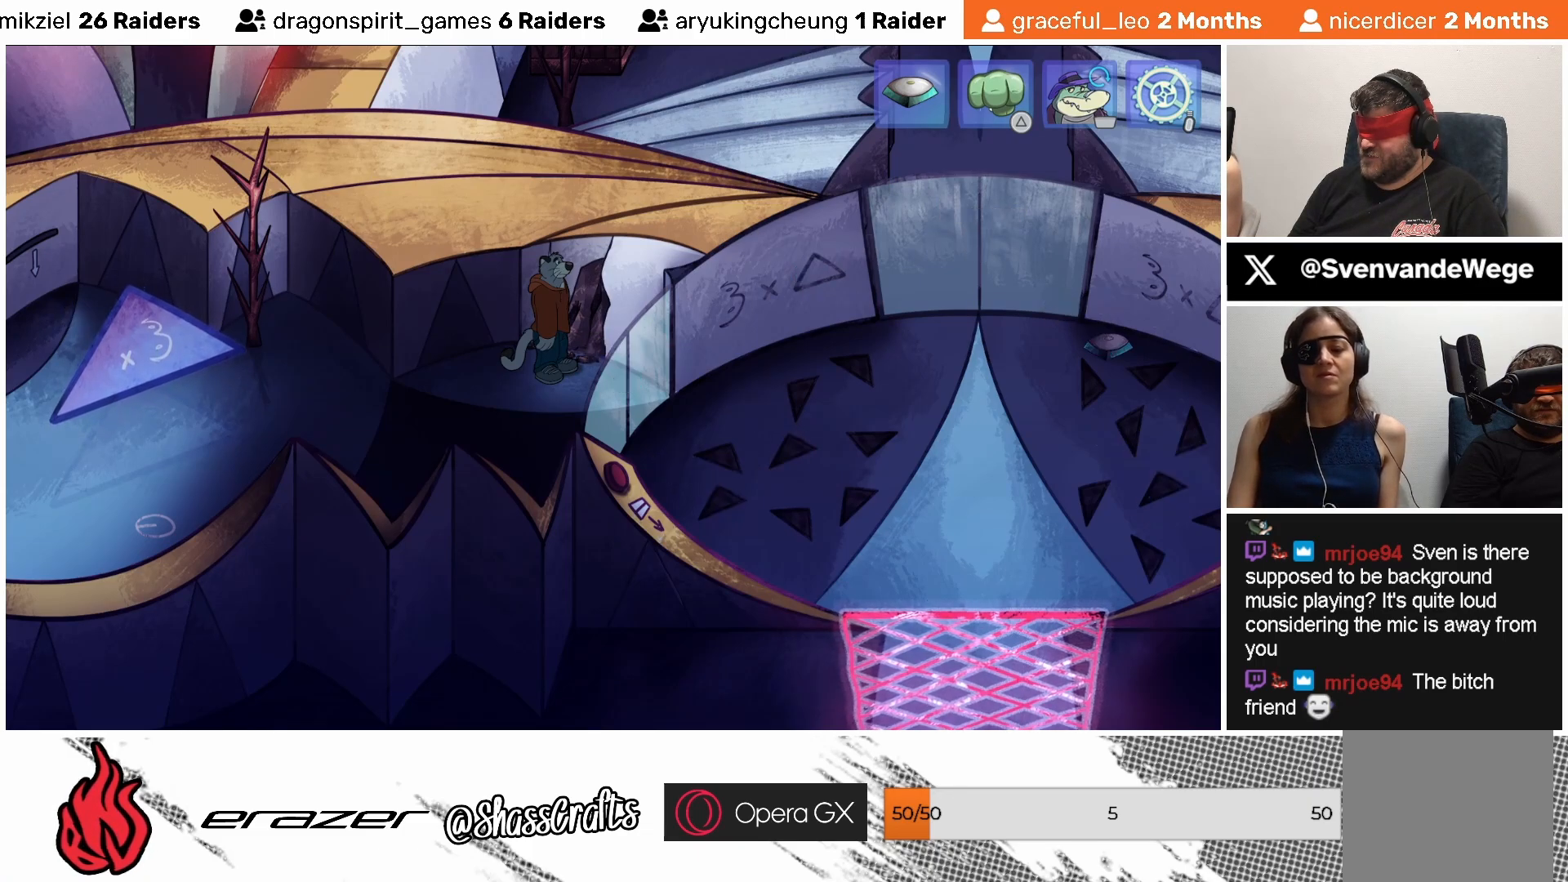
{"buttons": [], "left_stick": "center", "events": [[383, "TRIANGLE", "down"], [483, "TRIANGLE", "up"]]}
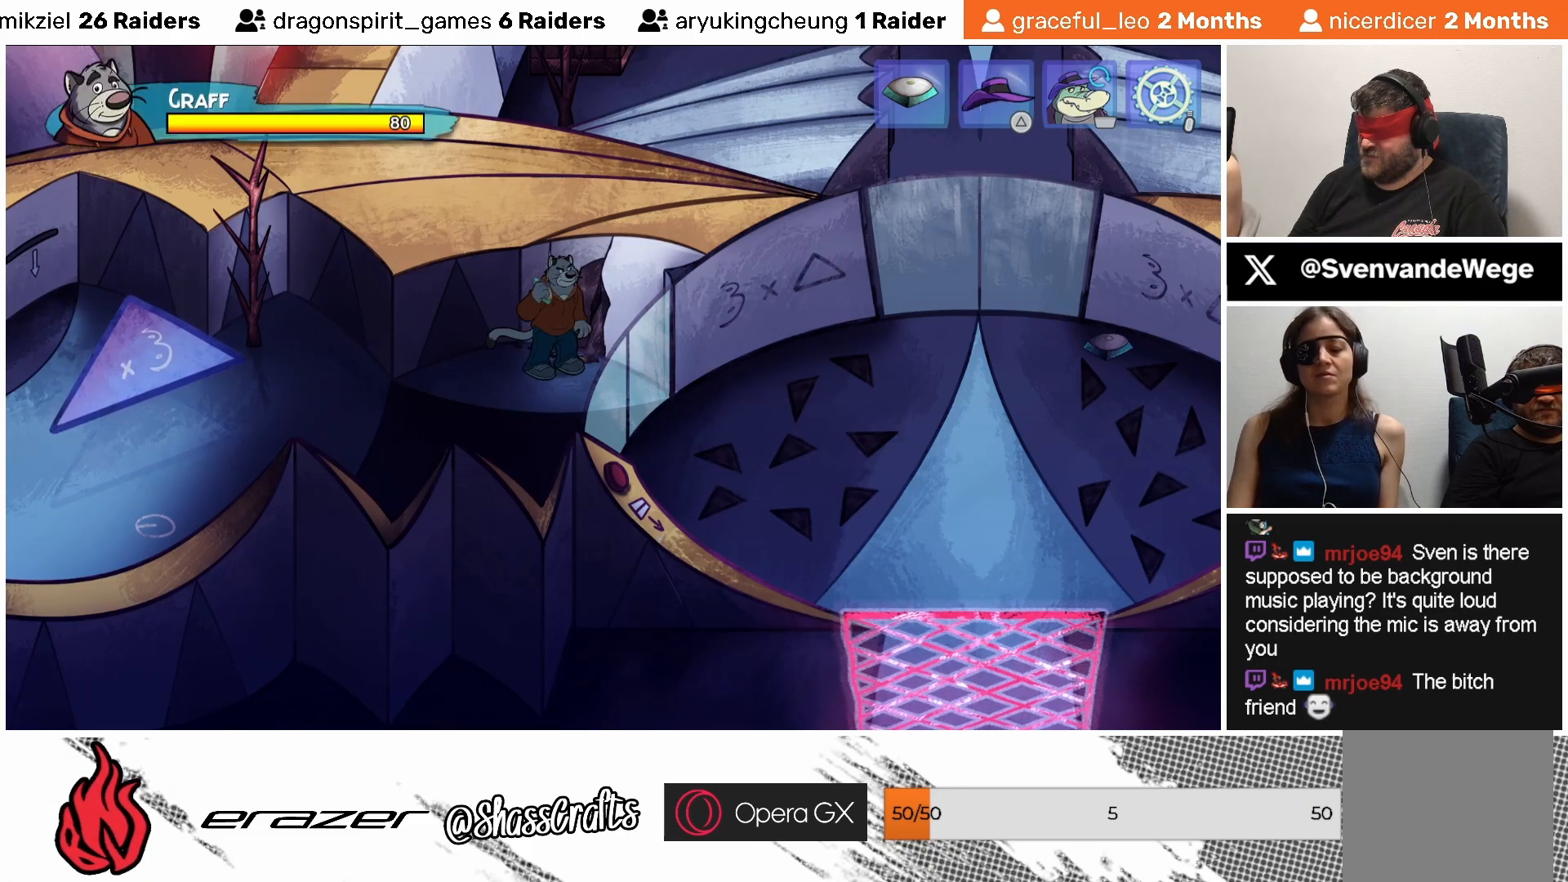
{"buttons": [], "left_stick": "center", "events": []}
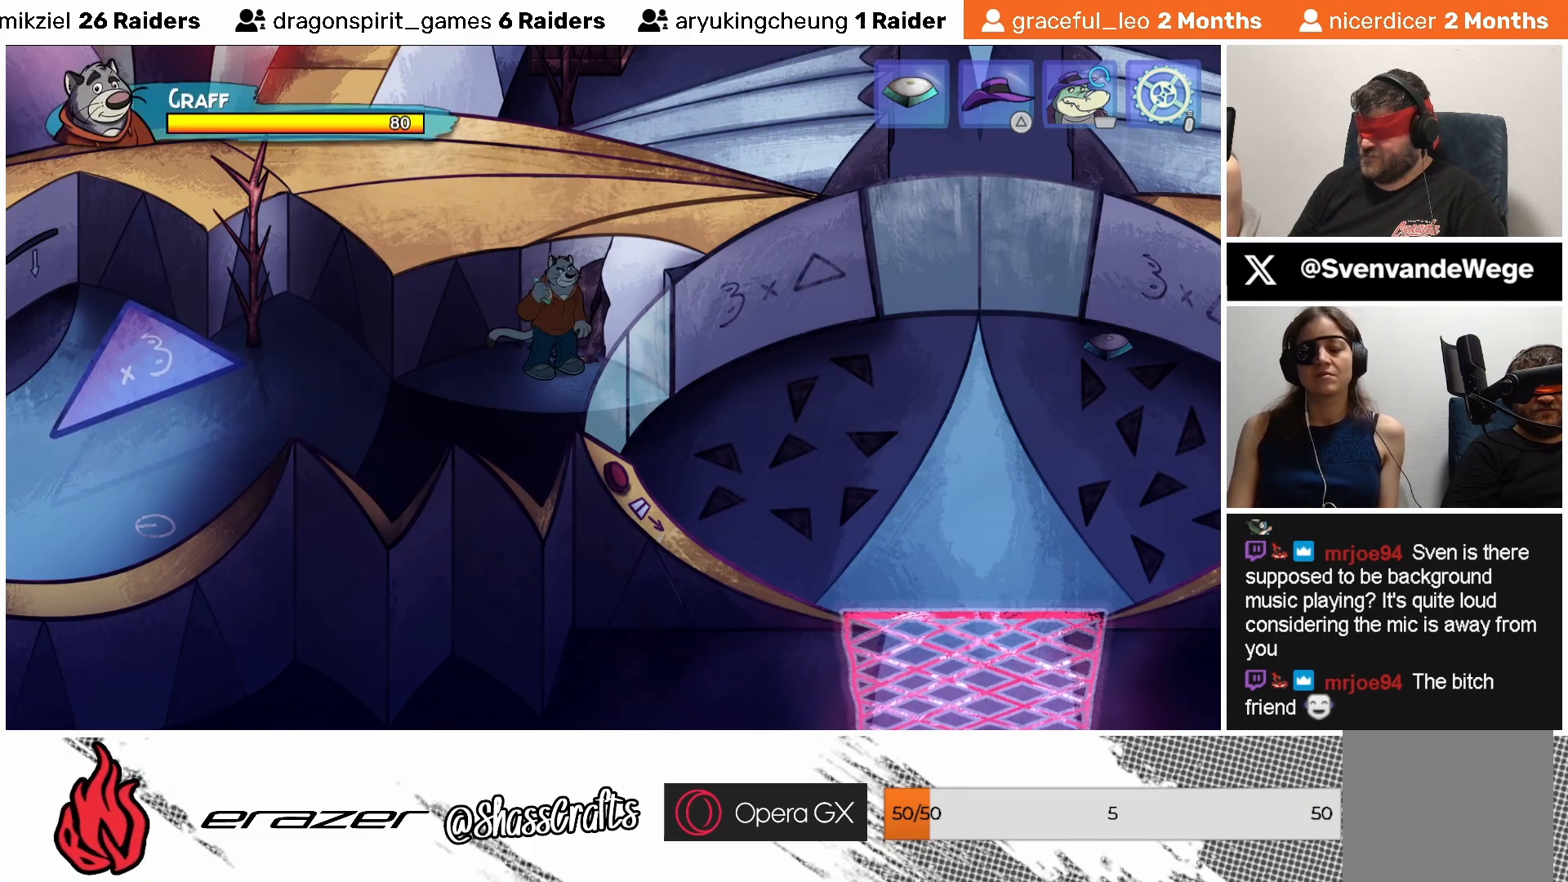
{"buttons": [], "left_stick": "center", "events": []}